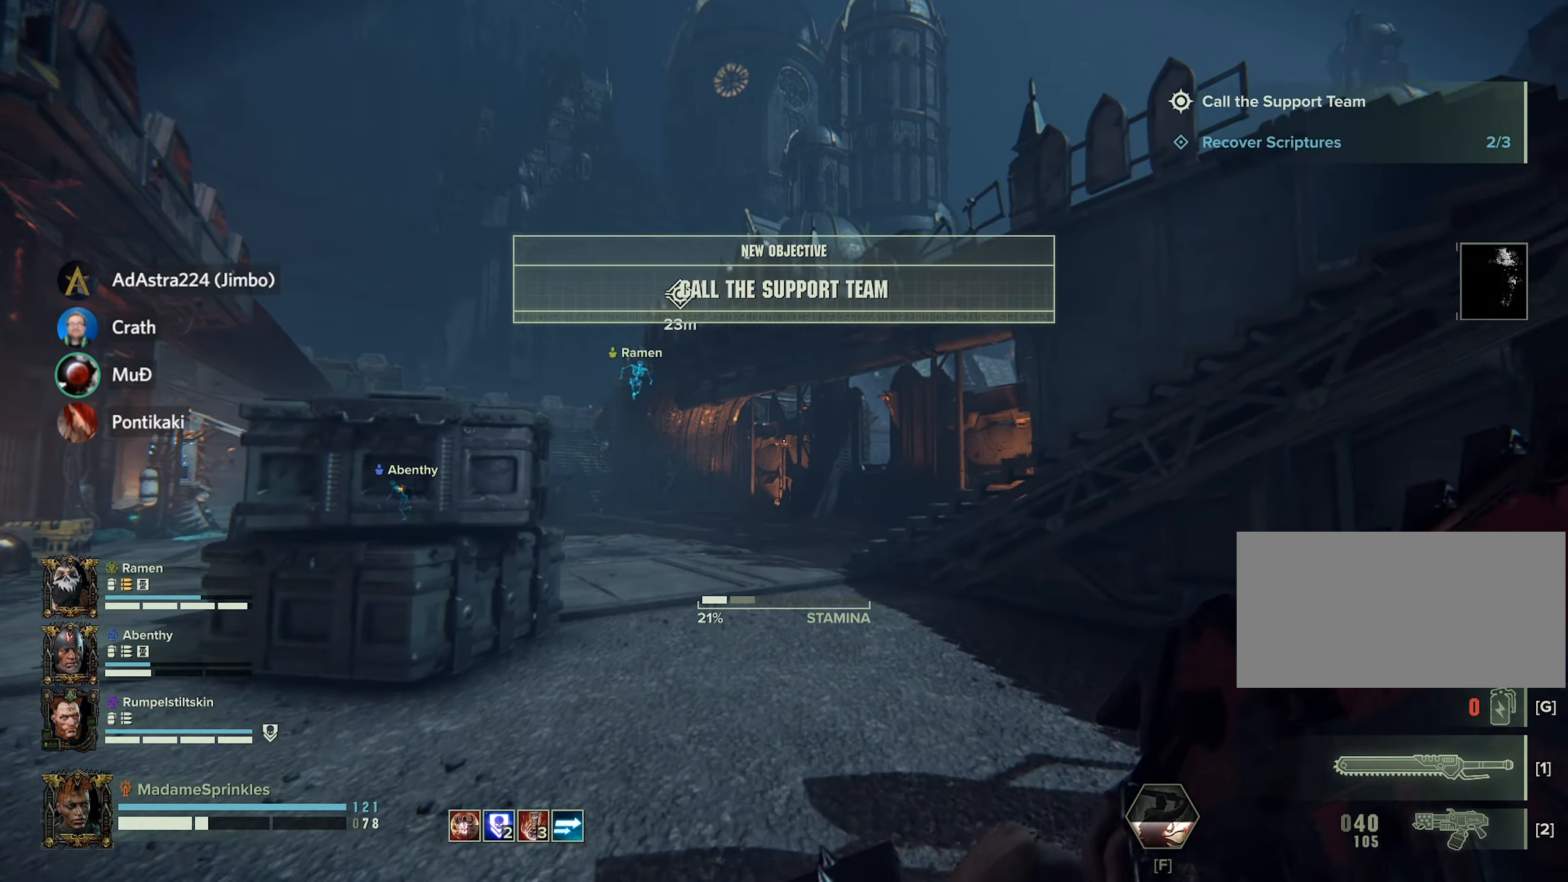
Gameplay with keyboard and mouse; each line is a JSON object with the keys and mouse buttons held at the frame after it. "events" lists presses ("down") and releases ("up") of "a", "ctrl", "d", "e", "f", "g", "q", "r", "s", "shift", "space", "t", "tab", "w", "mouse_left", "mouse_wheel", "mouse_right", "mouse_mb4" and "mouse_mb5" between this image and that frame as [ms after this image, input, new state], when the widget could be followed in between. "mouse_left", "mouse_wheel", "mouse_right", "mouse_mb4", "mouse_mb5" = the "left", "wheel", "right", "mb4", "mb5" buttons of the "mouse" list. No other keys are recorded. "wheel" means that the mouse wheel is clicked or scrolled. Mouse movement is not recorded.
{"keys": ["shift", "w"], "mouse": [], "events": []}
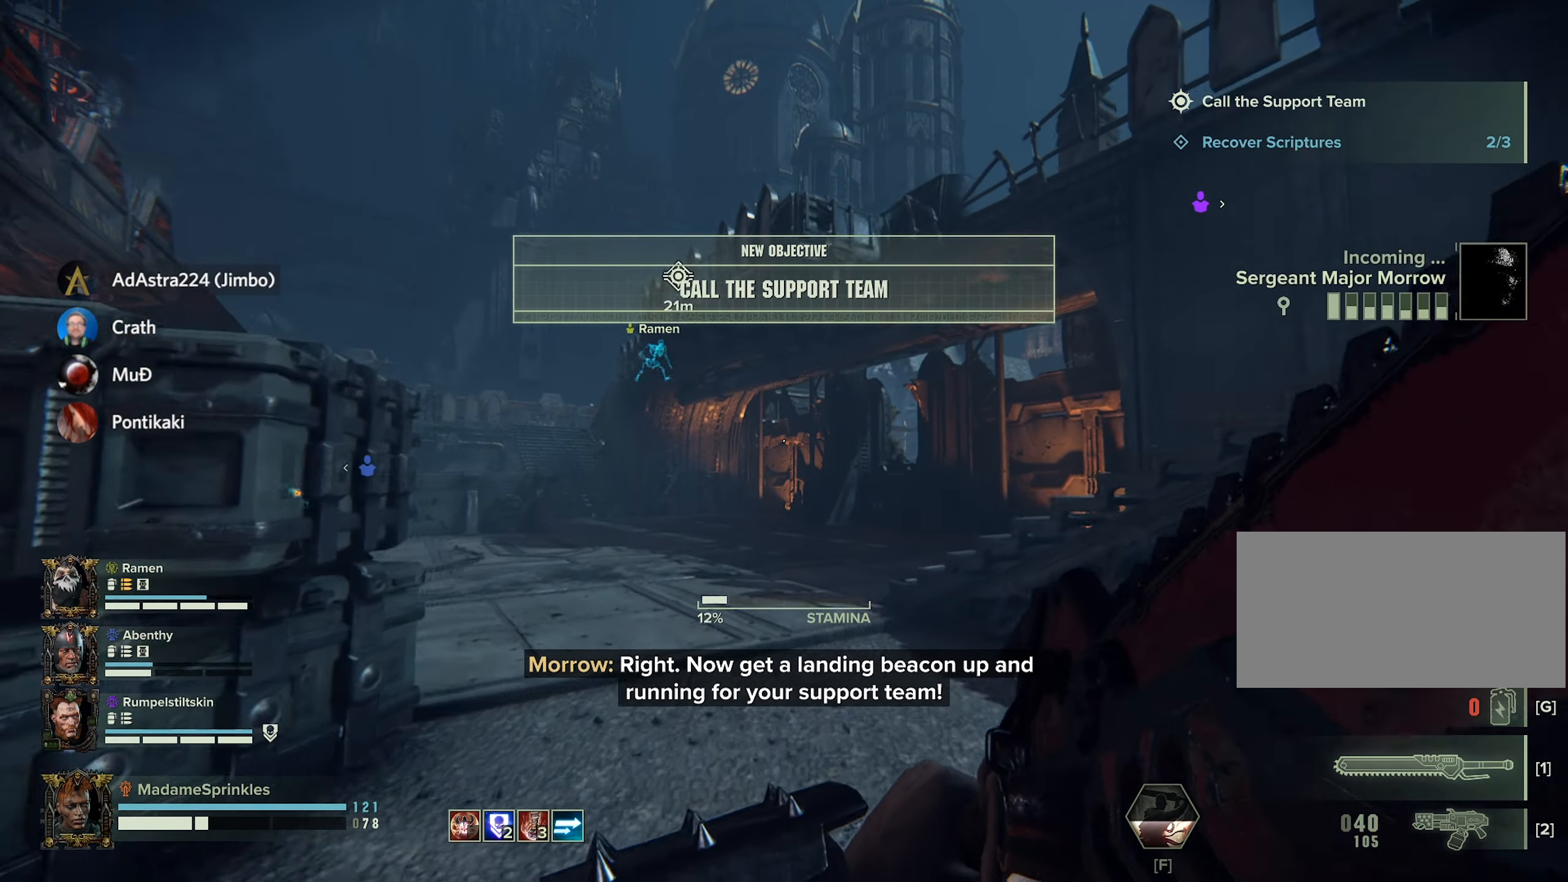
{"keys": ["shift", "w"], "mouse": [], "events": []}
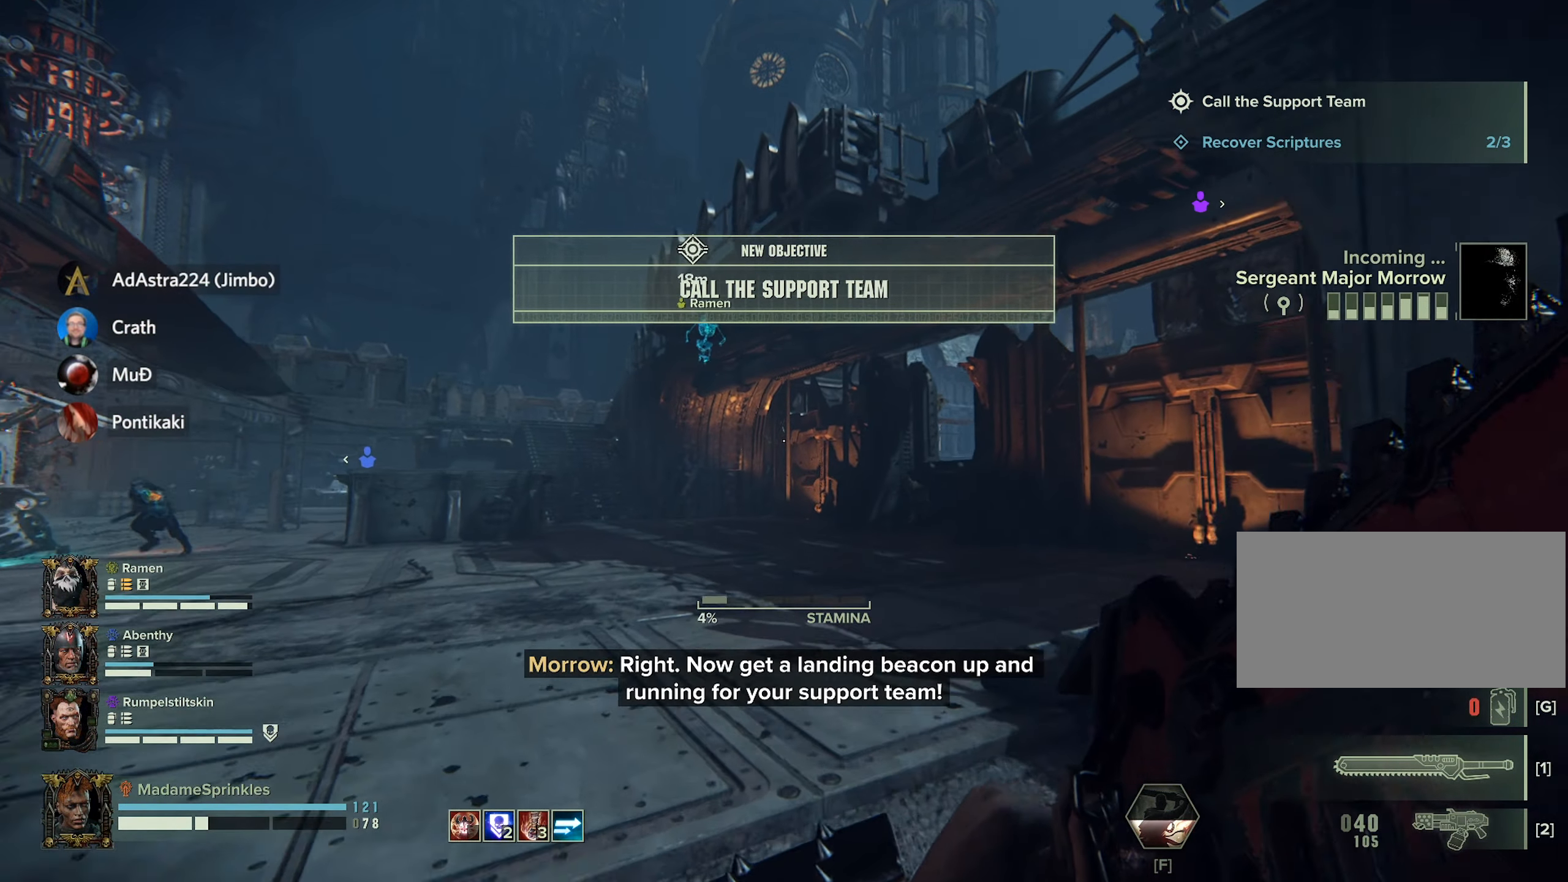
{"keys": ["shift", "w"], "mouse": [], "events": []}
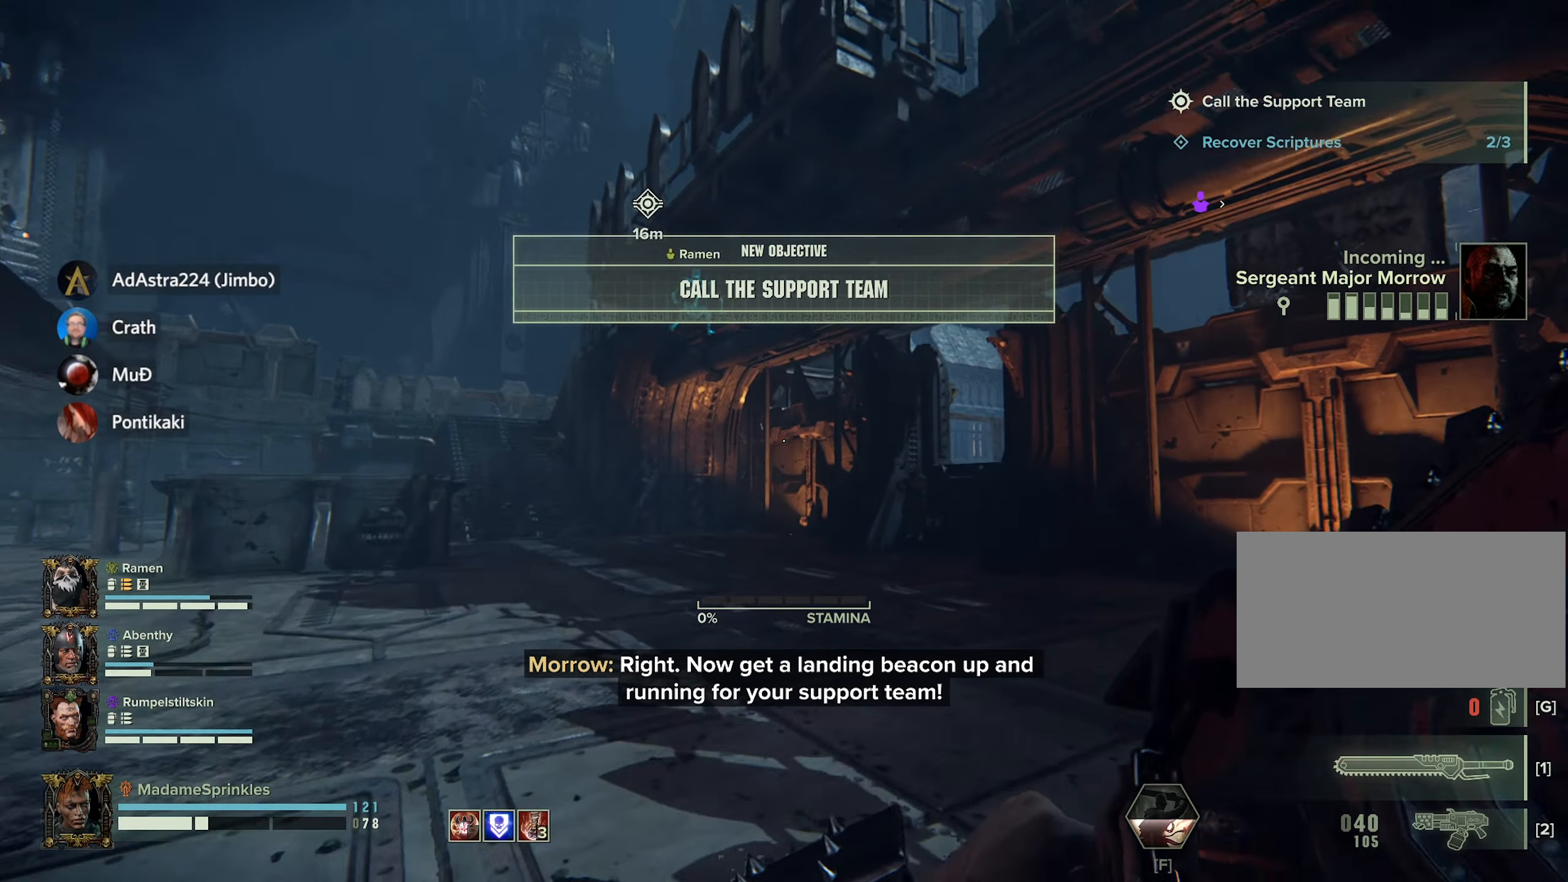
{"keys": ["d", "shift", "w"], "mouse": [], "events": [[367, "d", "down"]]}
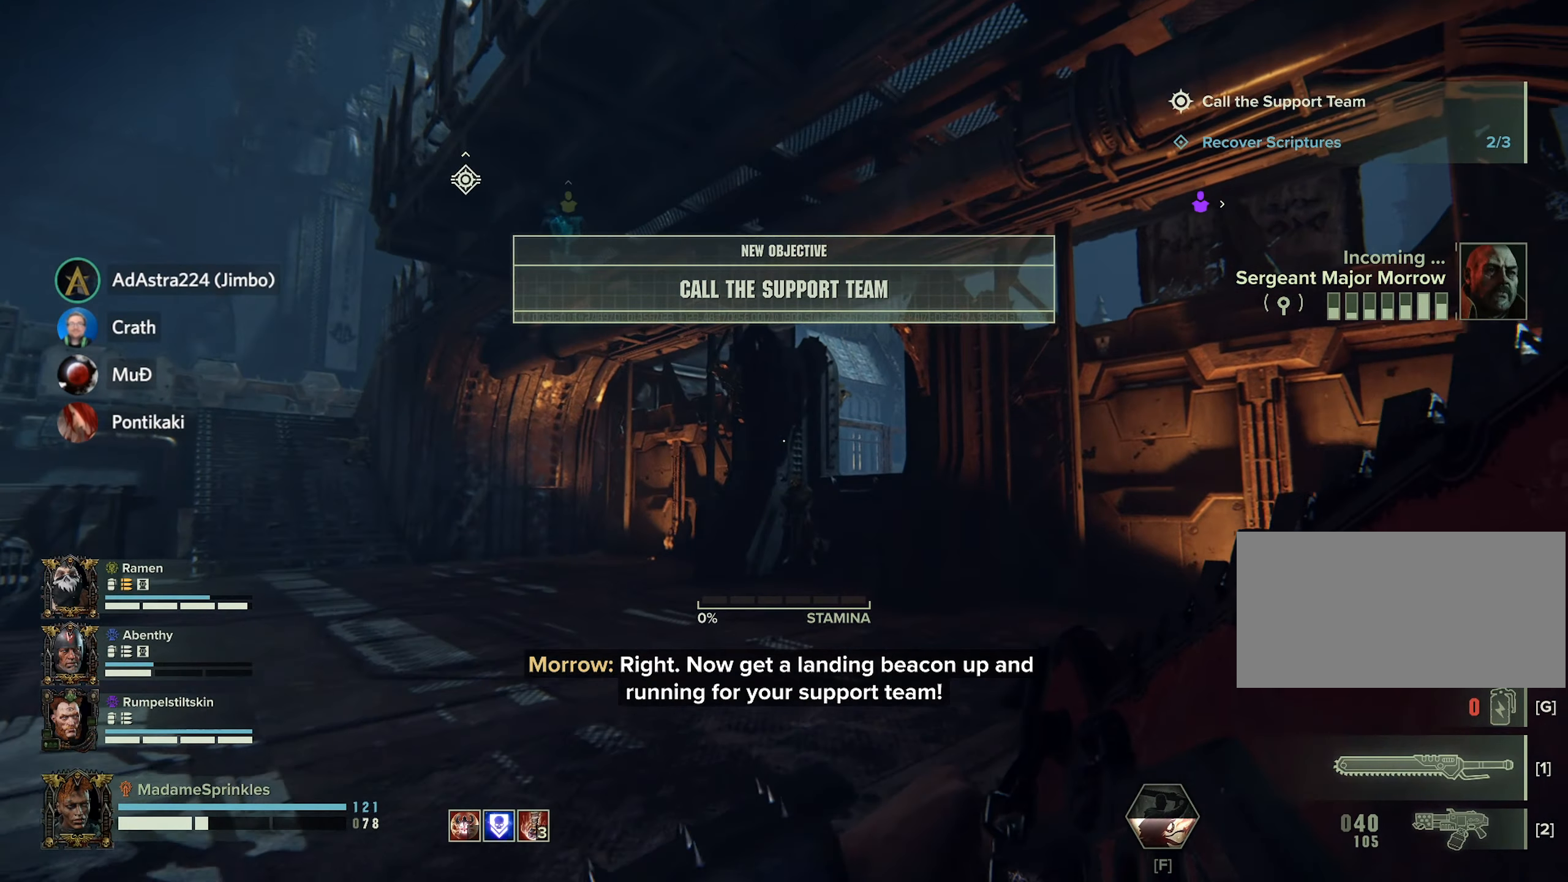
{"keys": ["d", "shift", "w"], "mouse": [], "events": []}
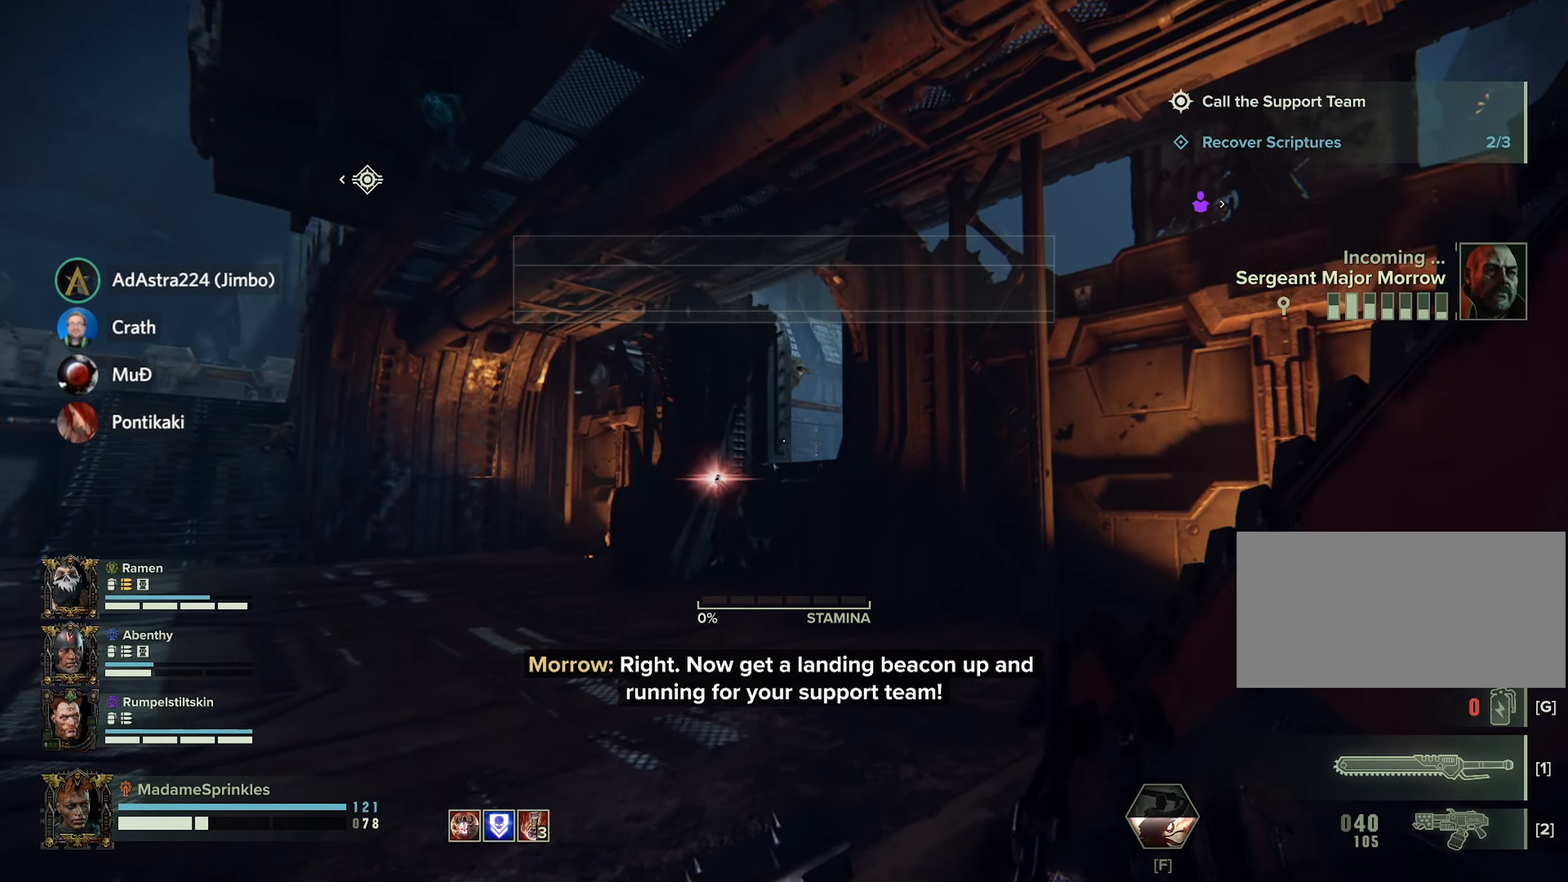
{"keys": ["d", "shift", "space", "w"], "mouse": [], "events": [[83, "d", "up"], [133, "d", "down"], [450, "space", "down"]]}
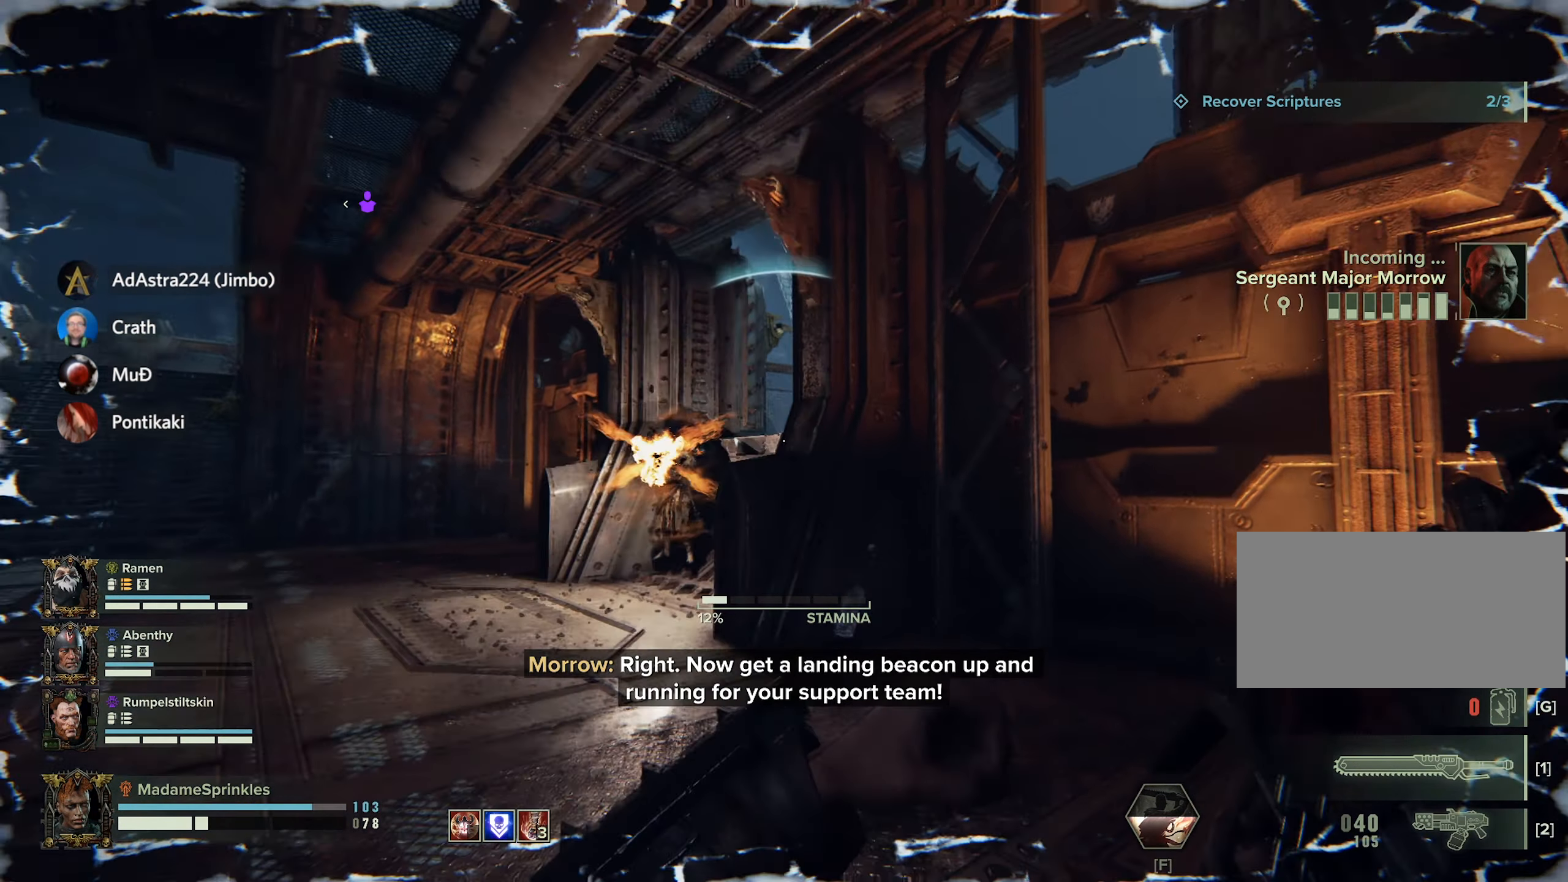
{"keys": ["d", "shift", "w"], "mouse": [], "events": [[67, "space", "up"]]}
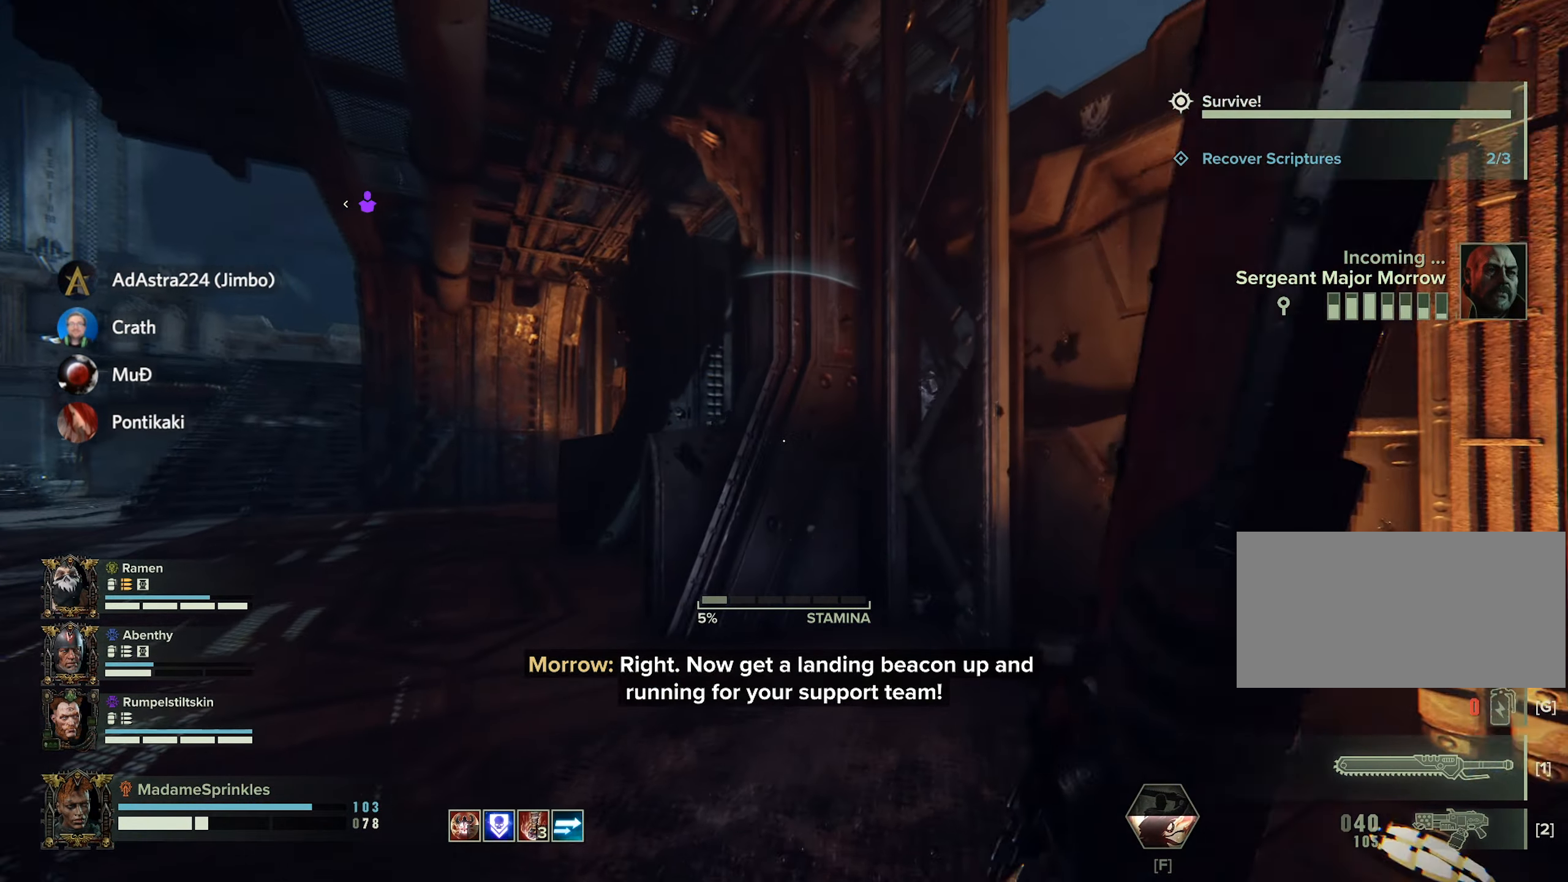
{"keys": ["a", "shift", "w"], "mouse": [], "events": [[66, "d", "up"], [350, "a", "down"]]}
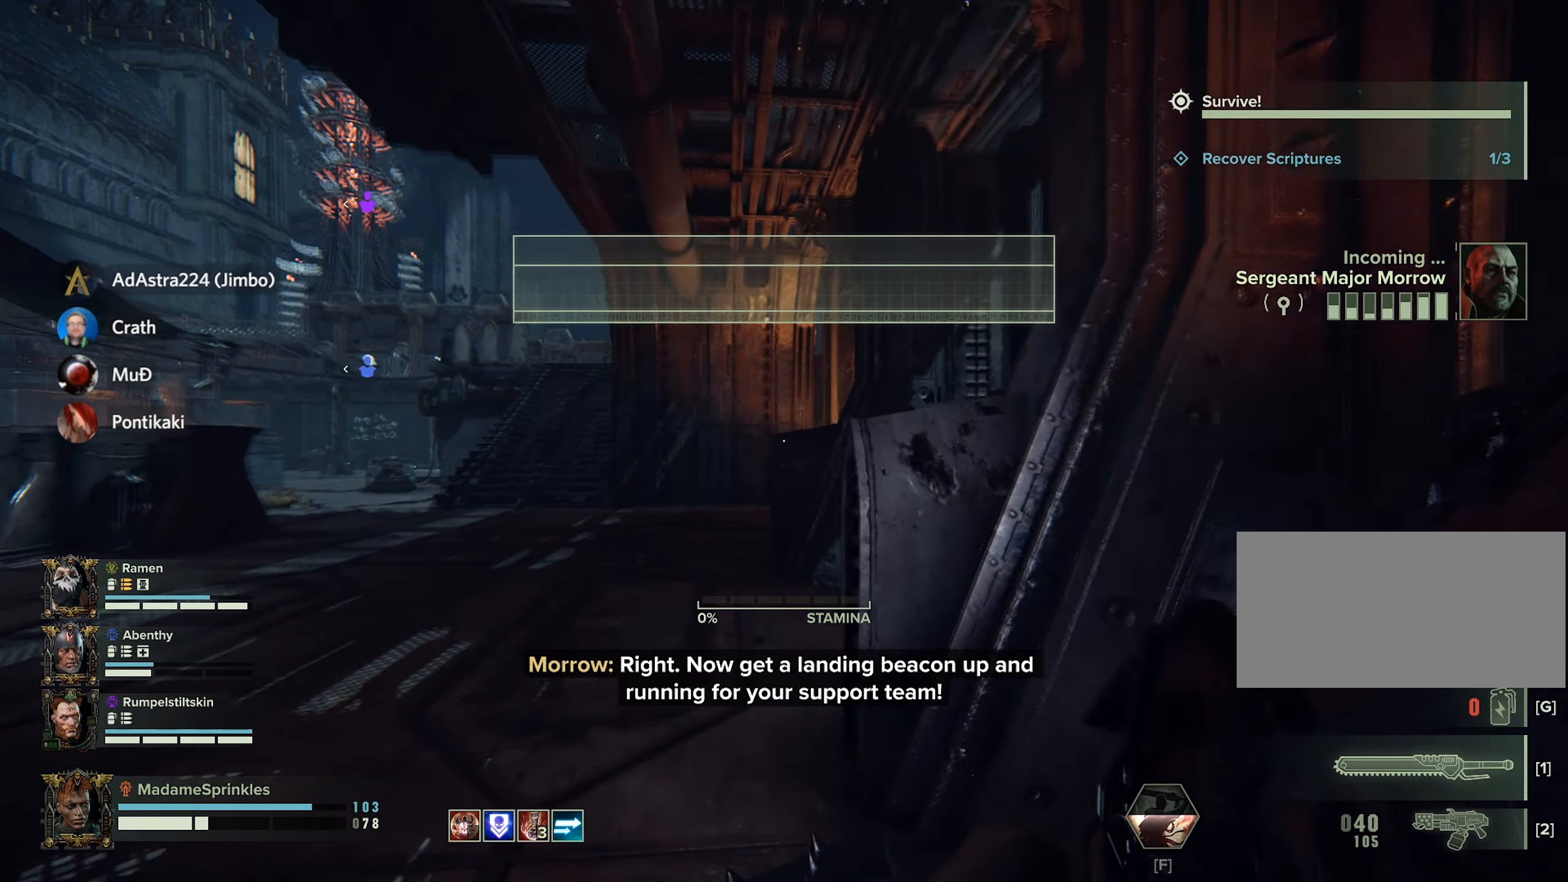
{"keys": ["shift", "w"], "mouse": [], "events": [[167, "mouse_left", "down"], [267, "mouse_left", "up"], [367, "a", "up"]]}
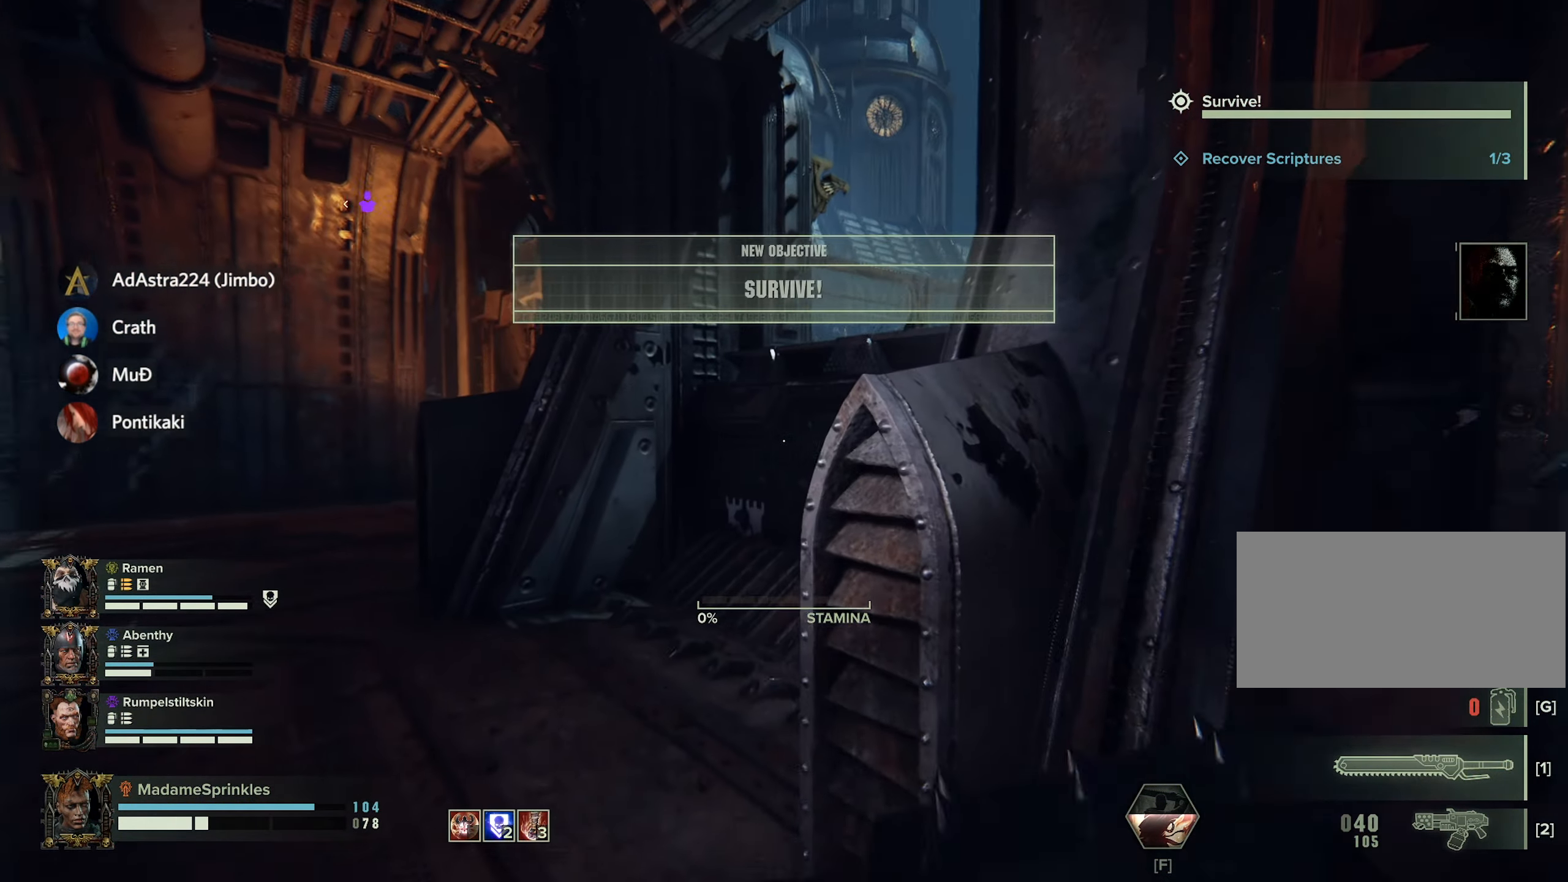
{"keys": ["a", "w"], "mouse": [], "events": [[150, "shift", "up"], [200, "a", "down"]]}
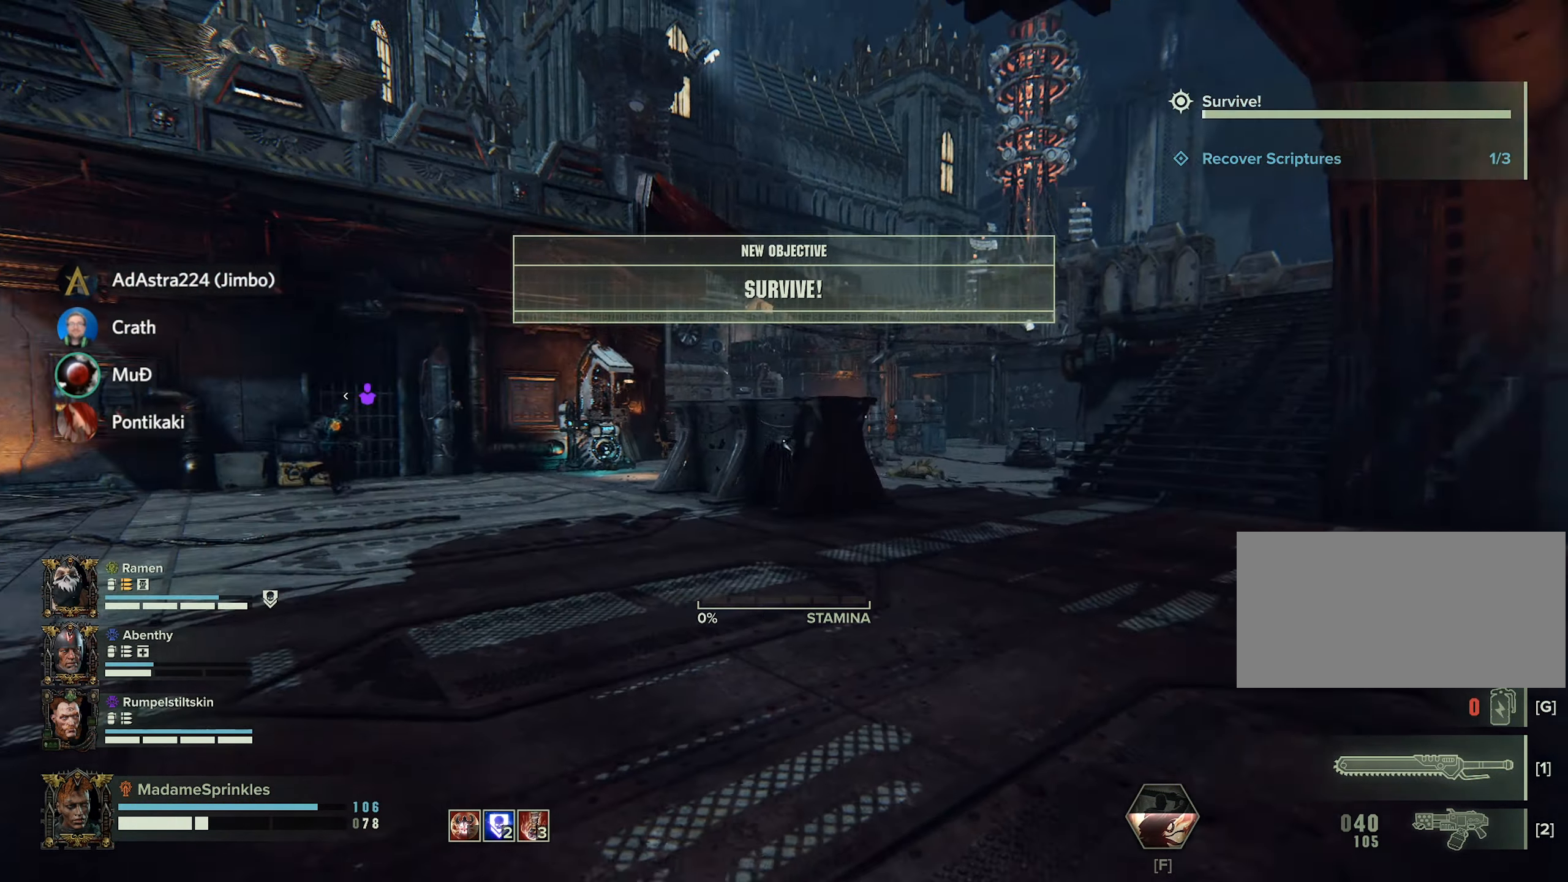
{"keys": ["a", "w"], "mouse": [], "events": []}
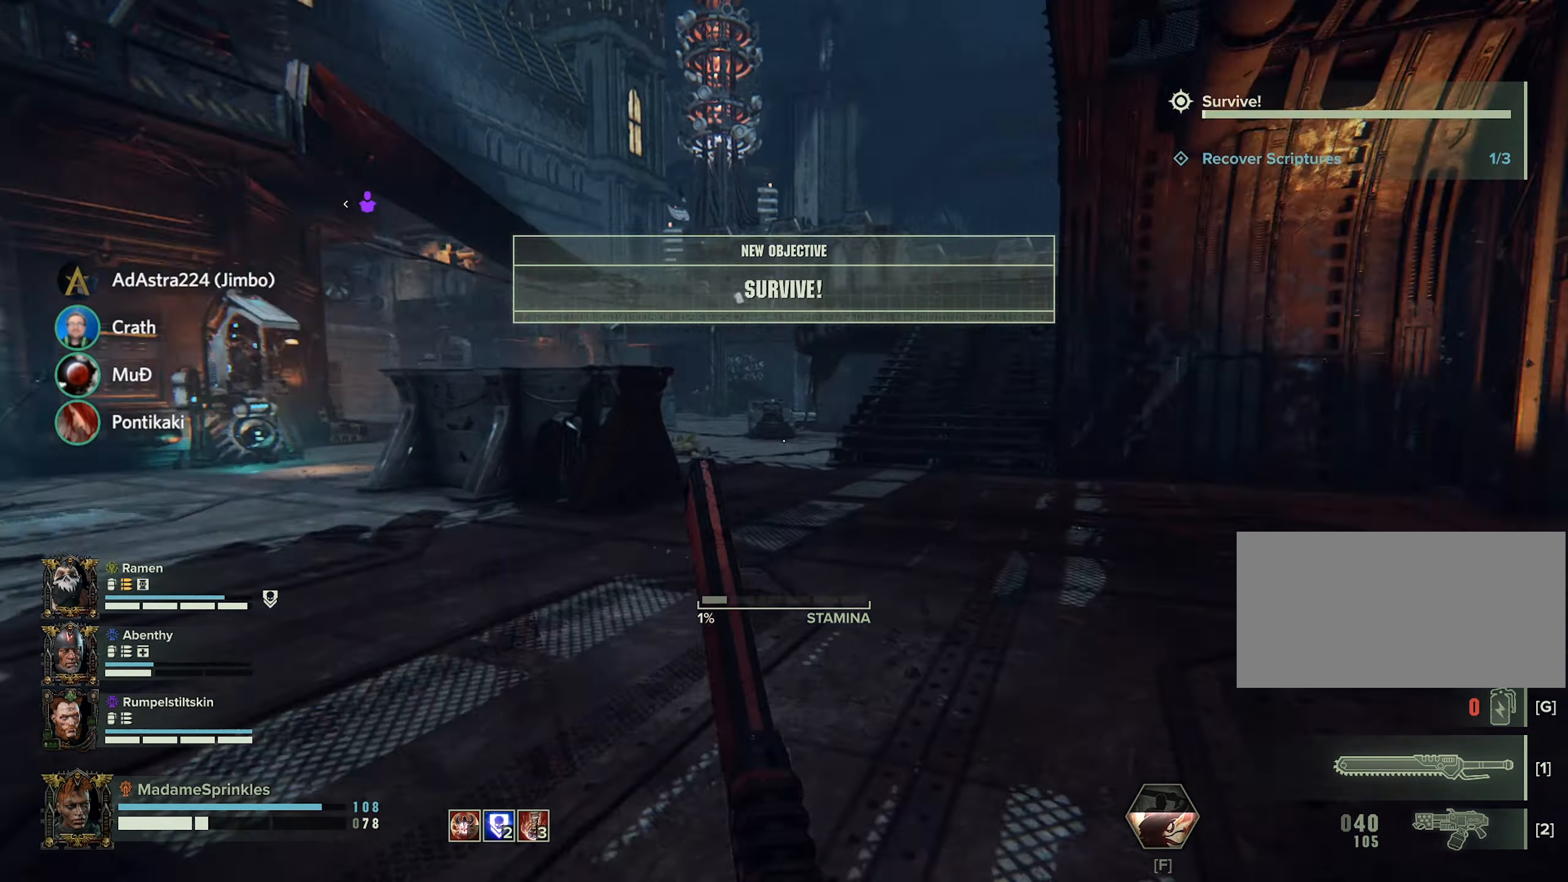
{"keys": ["a", "shift", "w"], "mouse": [], "events": [[50, "w", "up"], [200, "a", "up"], [417, "a", "down"], [467, "shift", "down"], [467, "w", "down"]]}
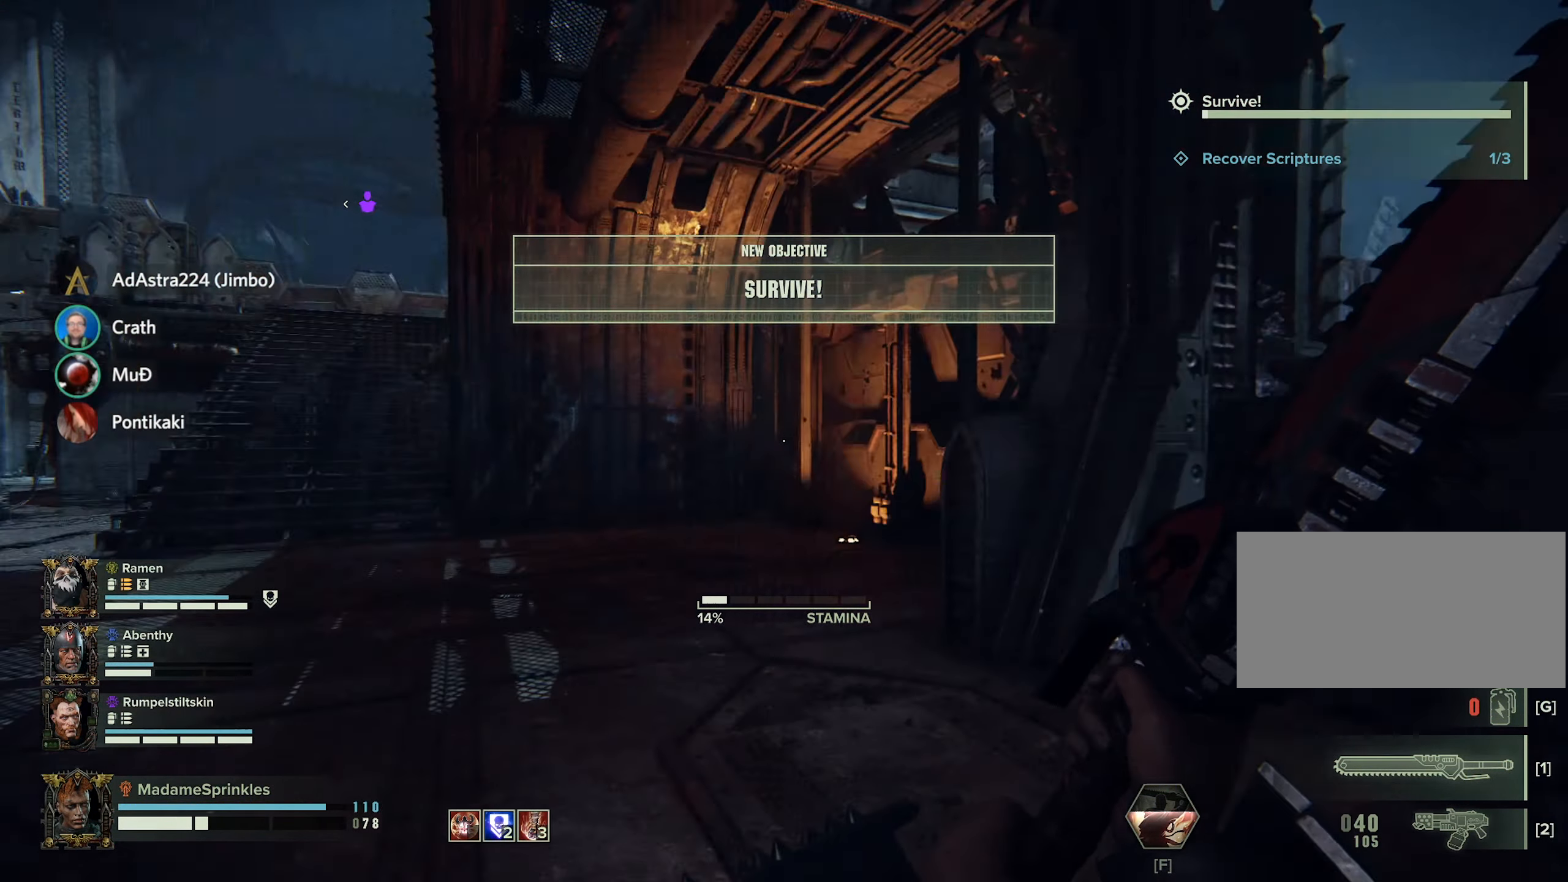
{"keys": ["shift", "w"], "mouse": [], "events": [[117, "a", "up"]]}
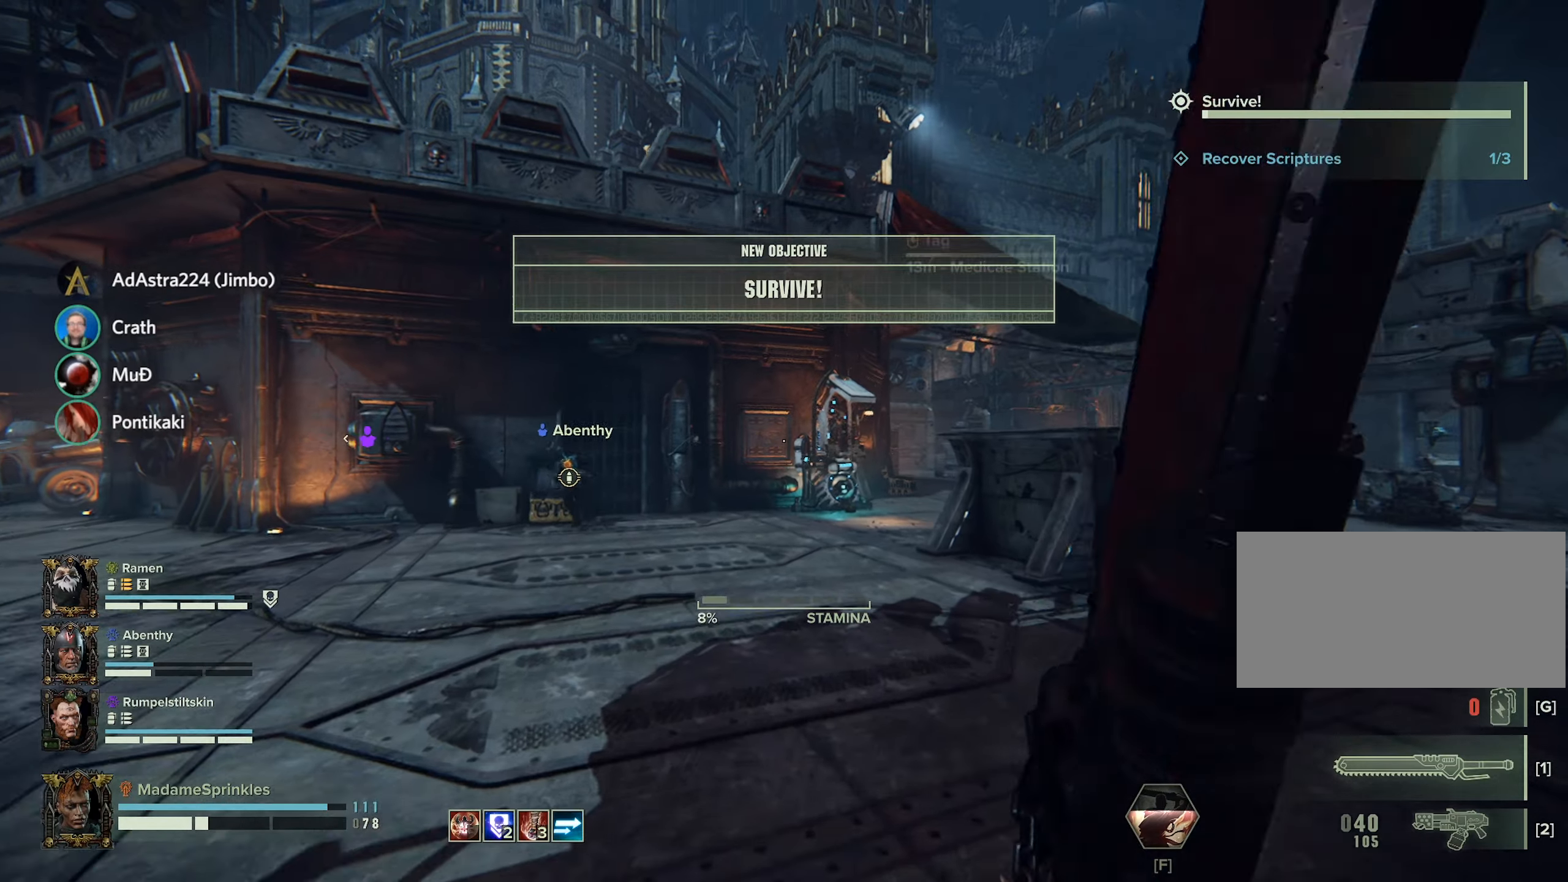
{"keys": ["shift", "w"], "mouse": [], "events": []}
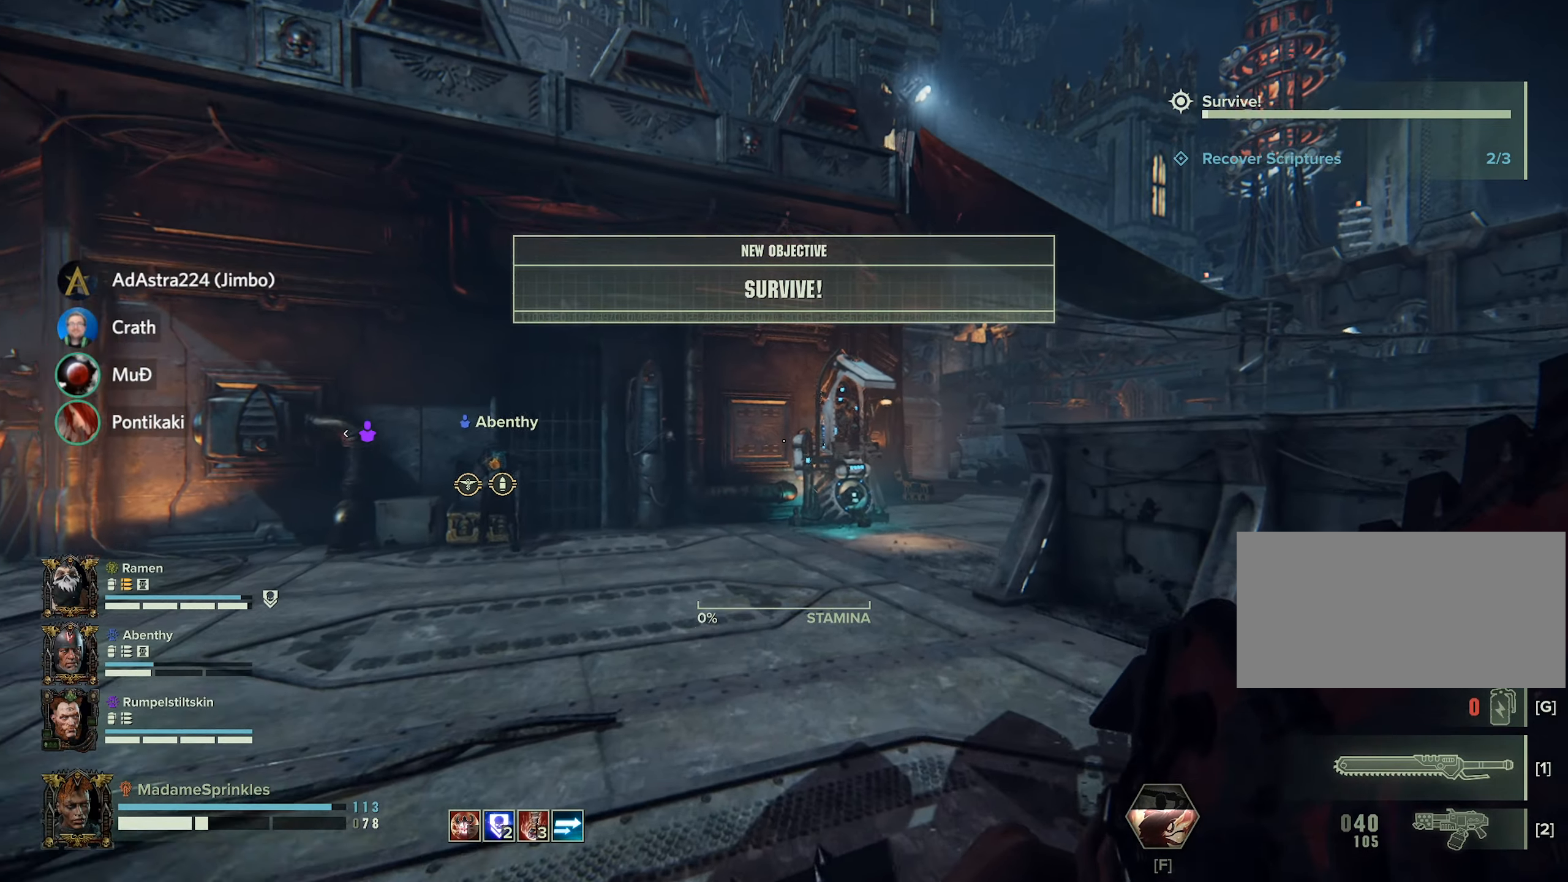
{"keys": ["shift", "w"], "mouse": [], "events": []}
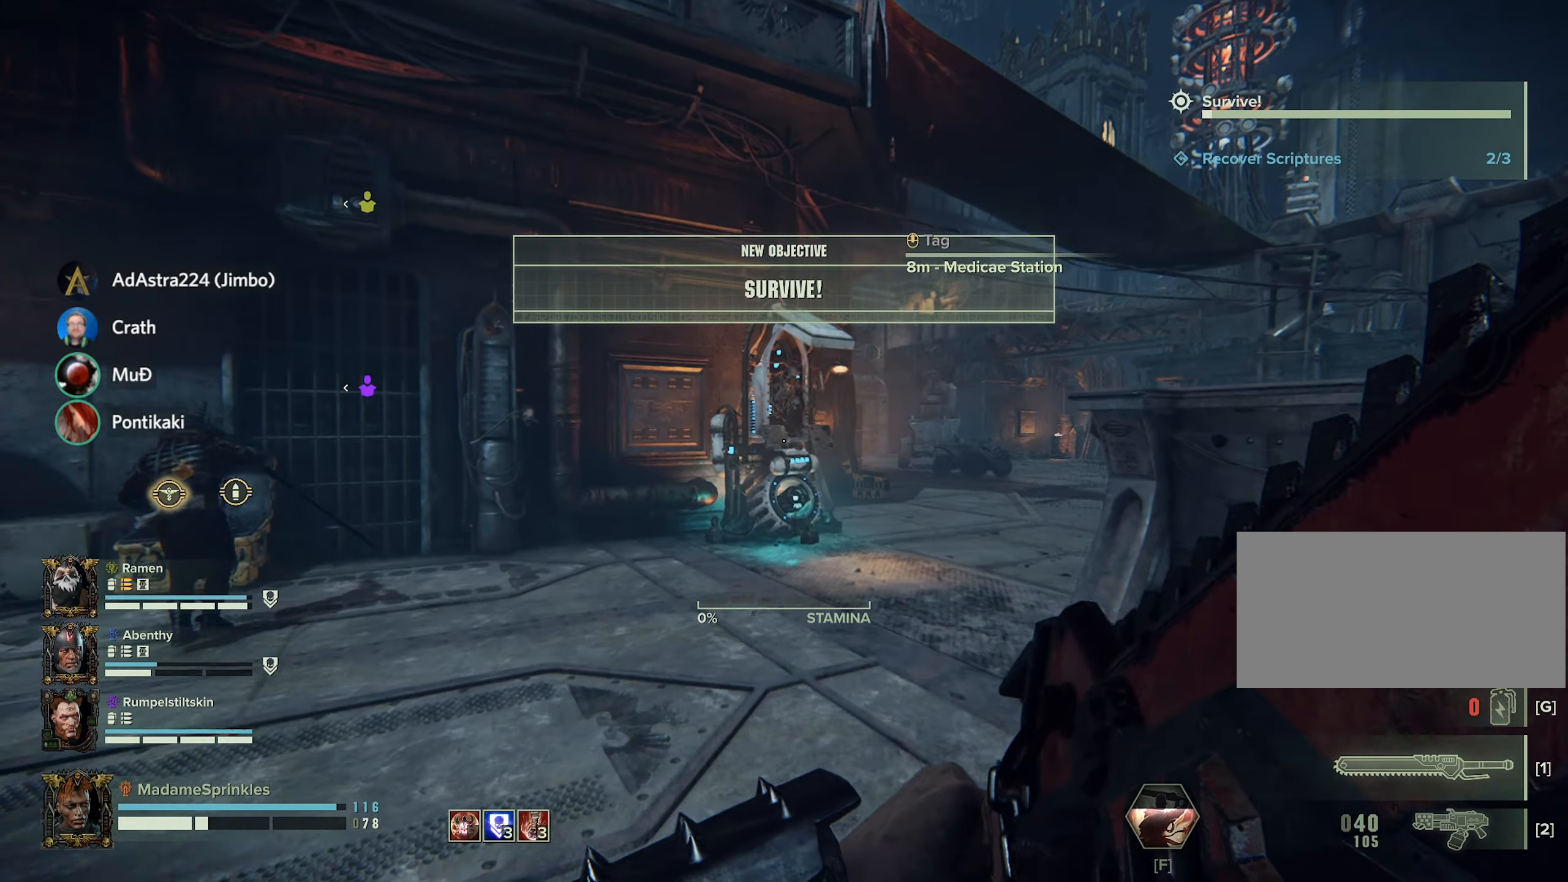
{"keys": ["shift", "w"], "mouse": [], "events": []}
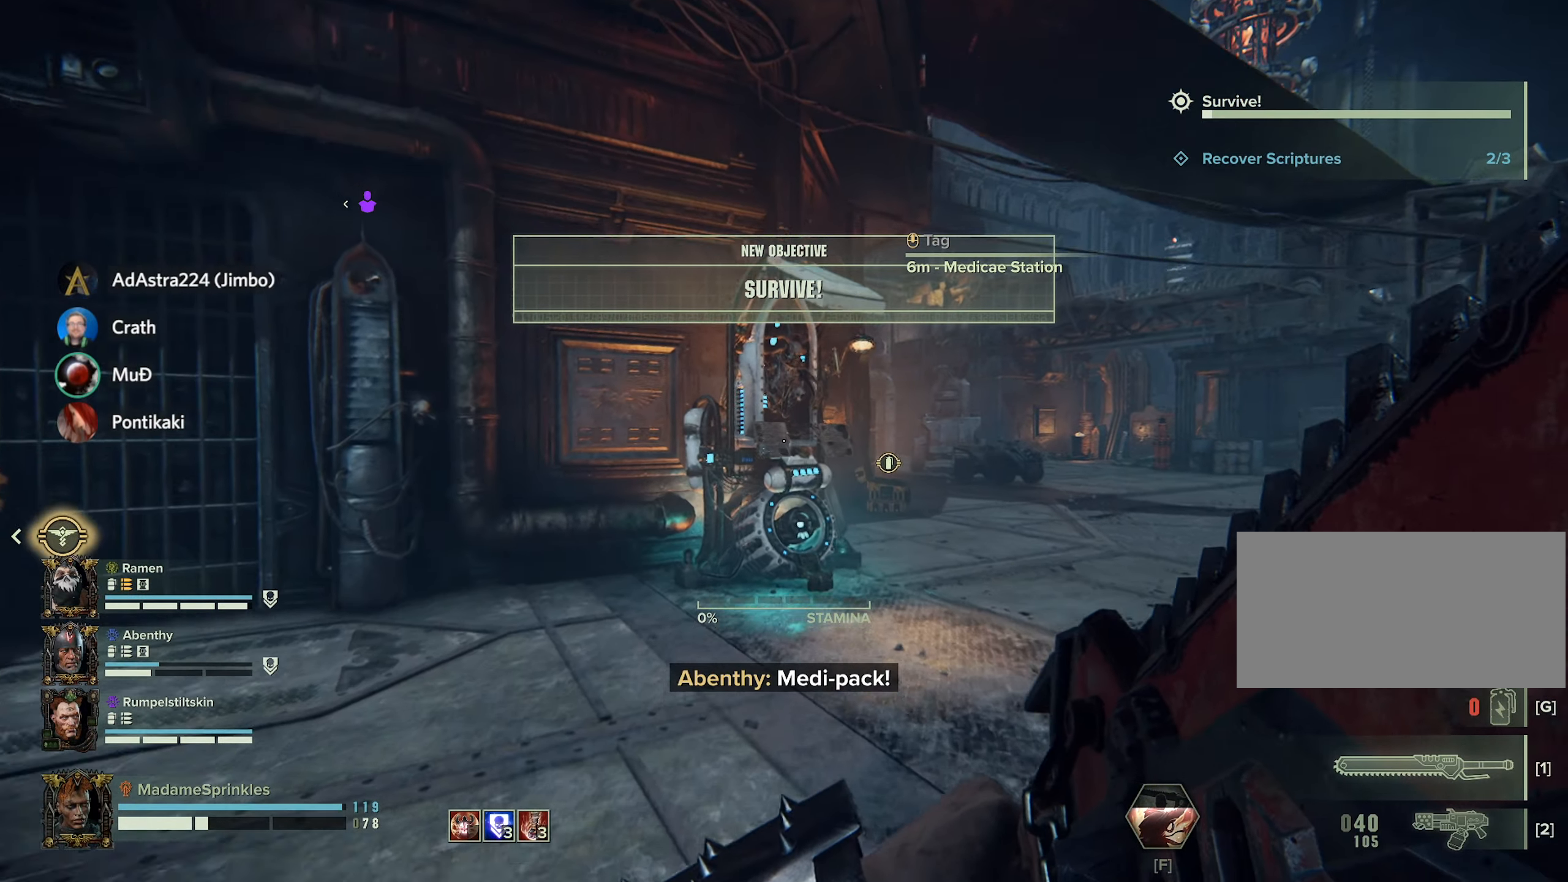
{"keys": ["shift", "w"], "mouse": [], "events": []}
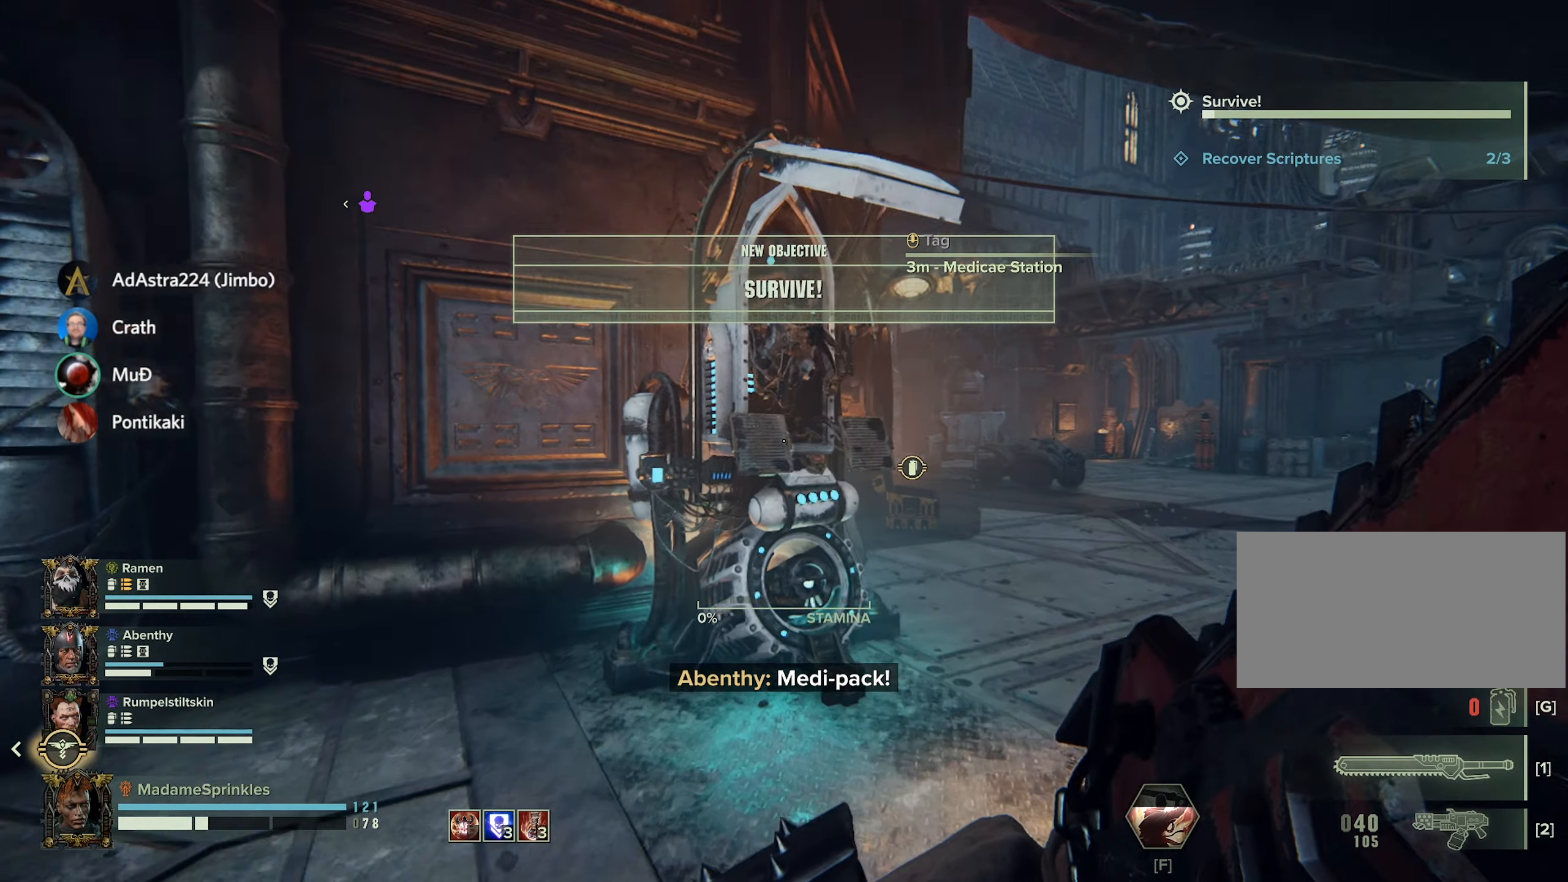
{"keys": ["e"], "mouse": [], "events": [[234, "e", "down"], [234, "w", "up"], [284, "shift", "up"]]}
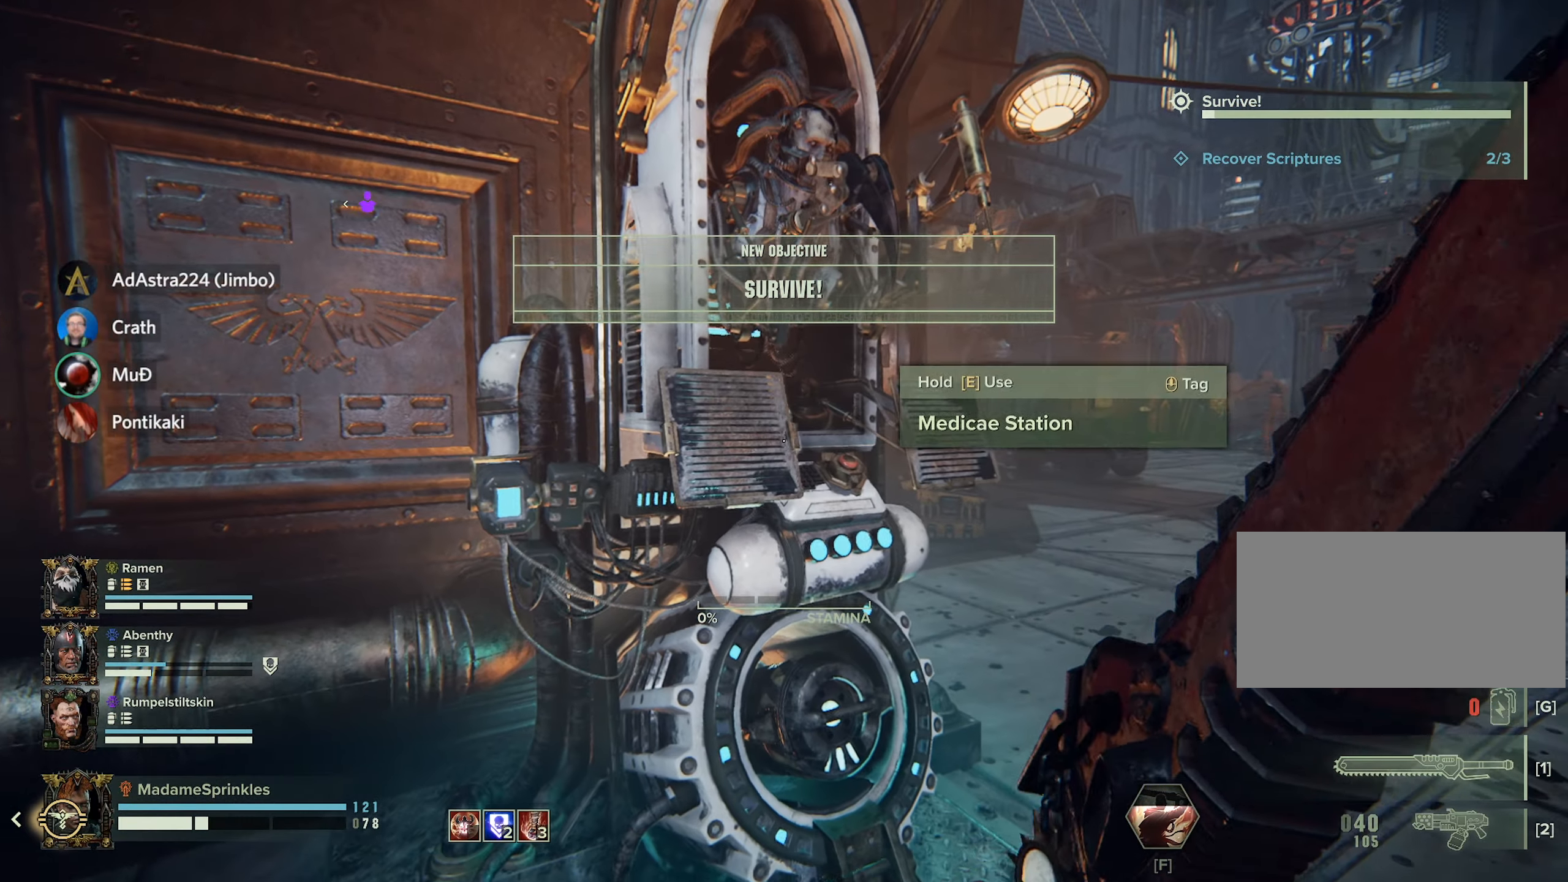
{"keys": [], "mouse": [], "events": [[450, "e", "up"]]}
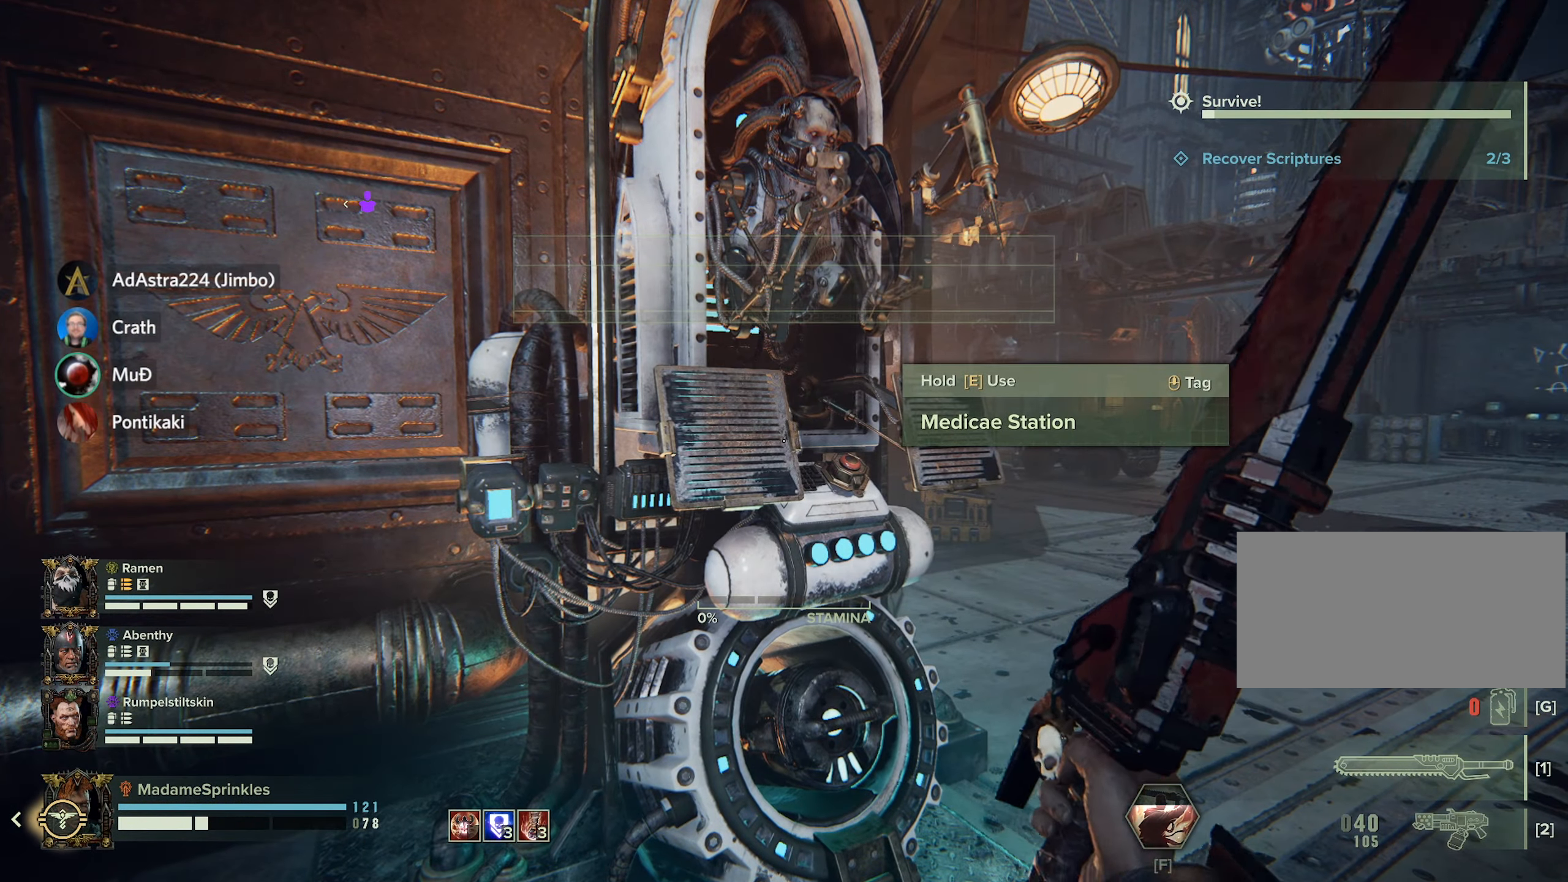
{"keys": ["e"], "mouse": [], "events": [[34, "e", "down"]]}
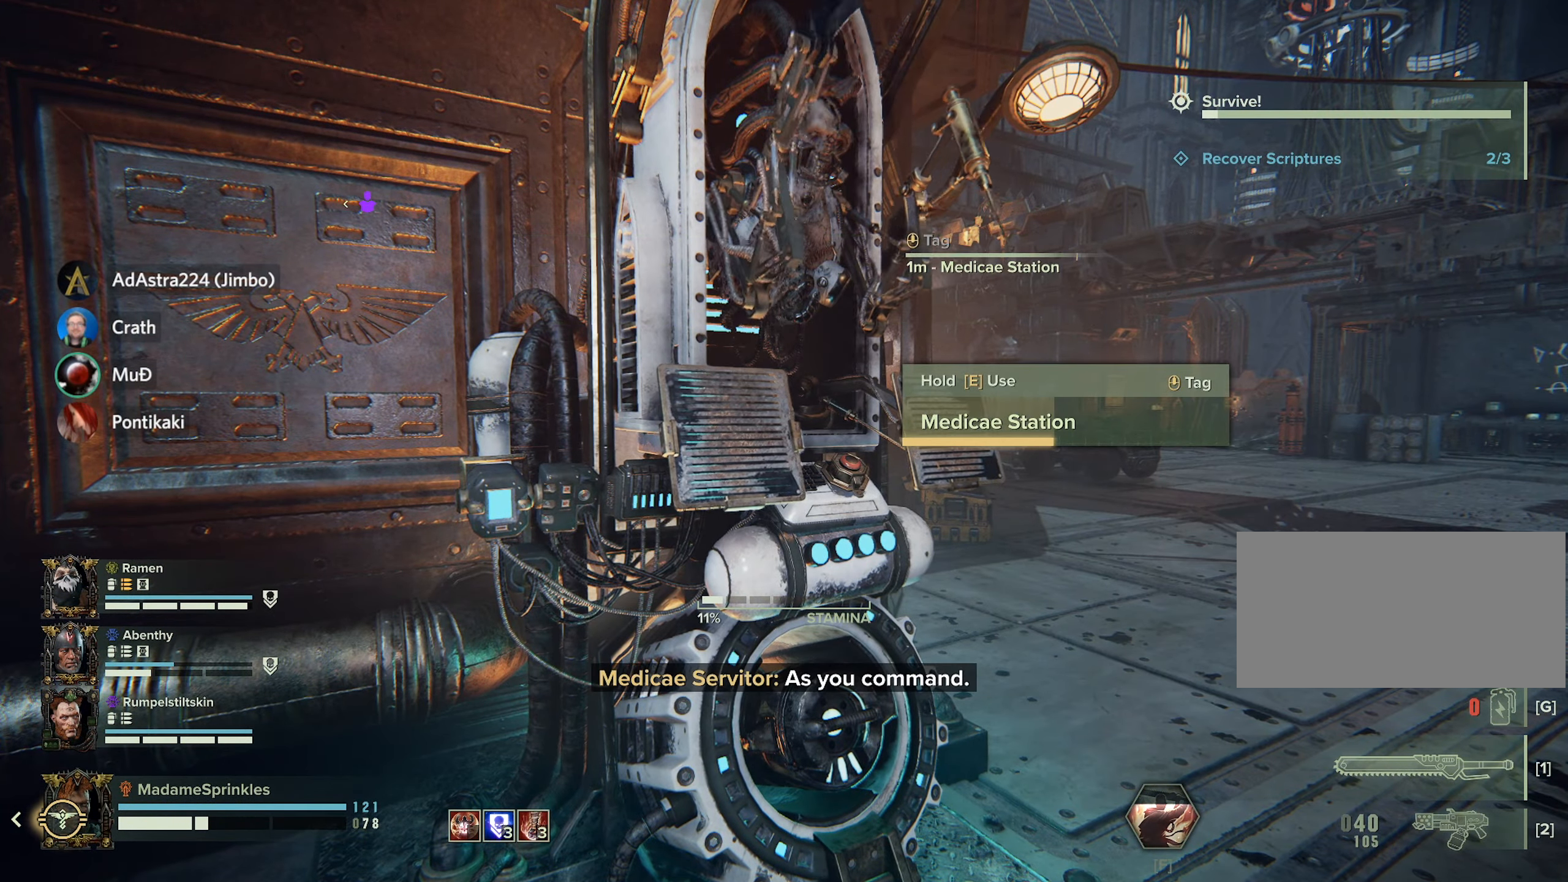
{"keys": ["e"], "mouse": [], "events": []}
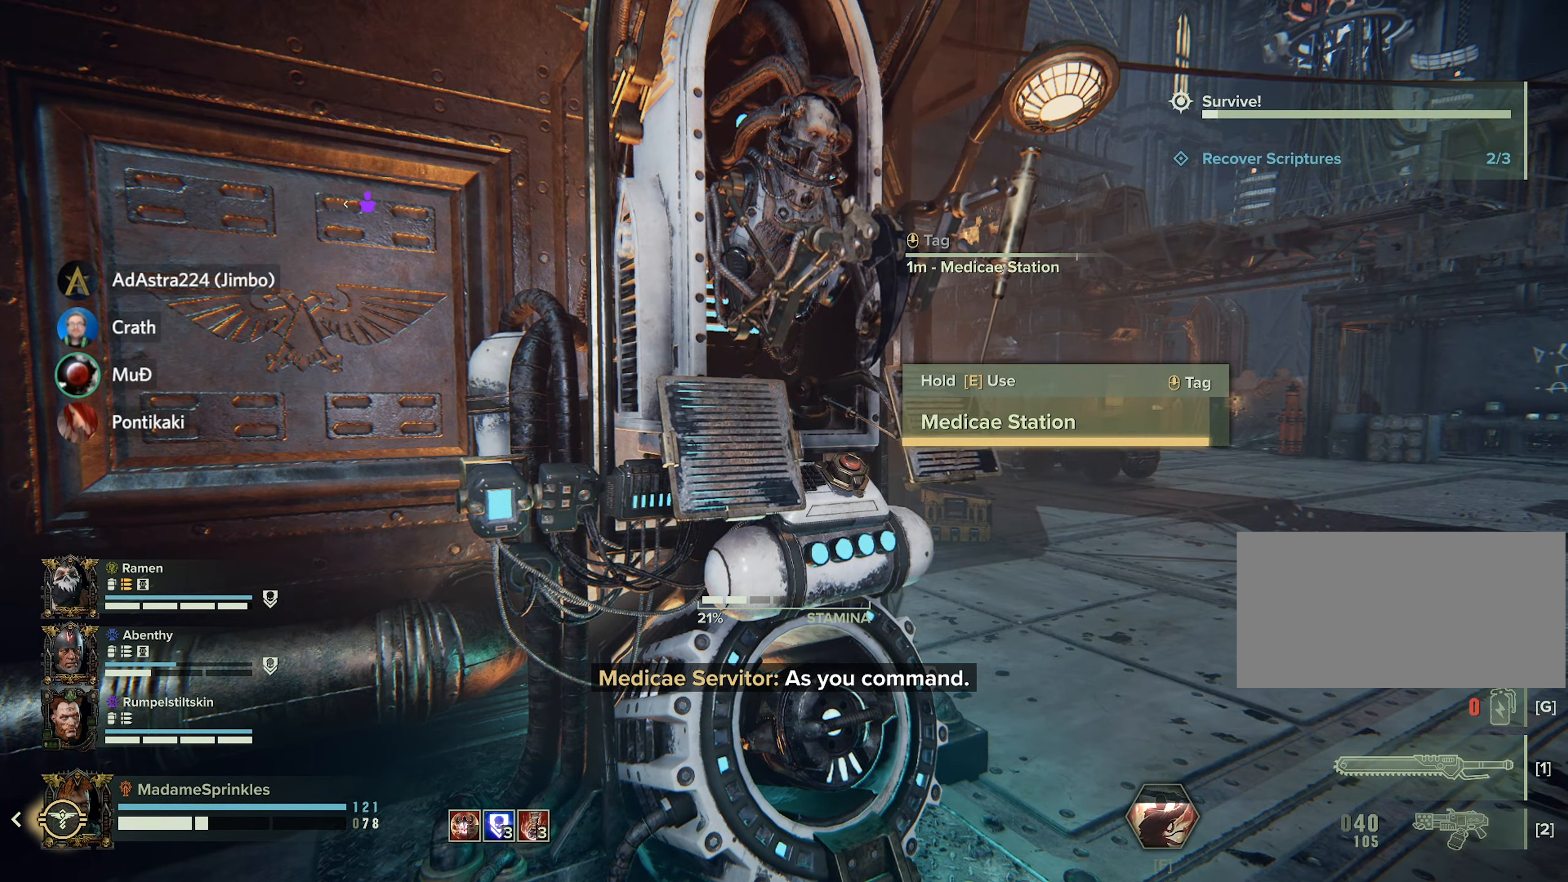
{"keys": ["e"], "mouse": [], "events": []}
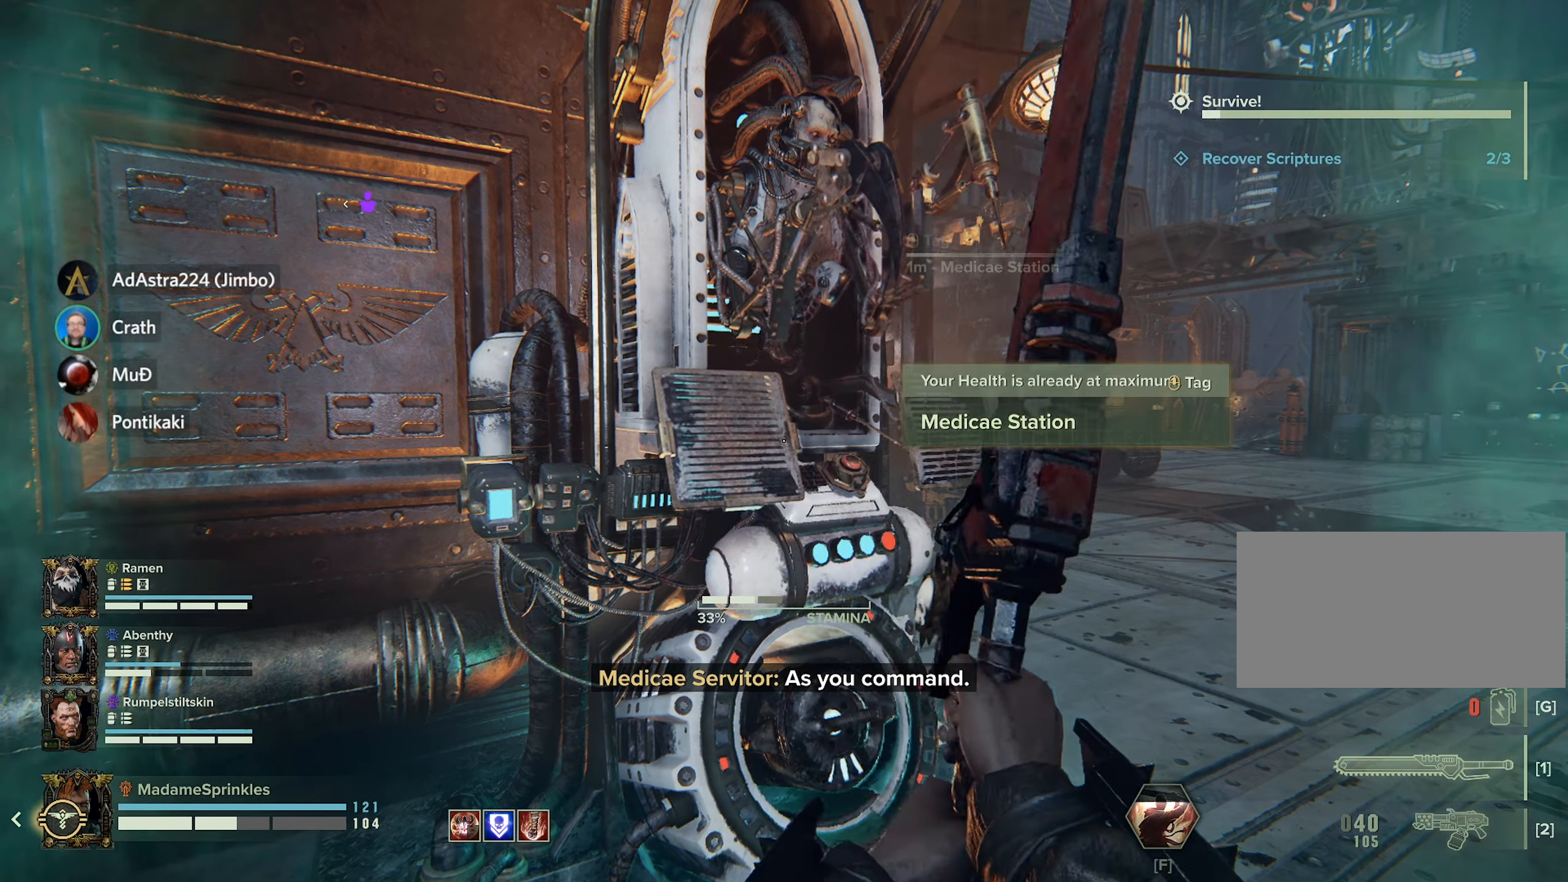
{"keys": ["shift", "w"], "mouse": [], "events": [[33, "e", "up"], [317, "w", "down"], [416, "shift", "down"]]}
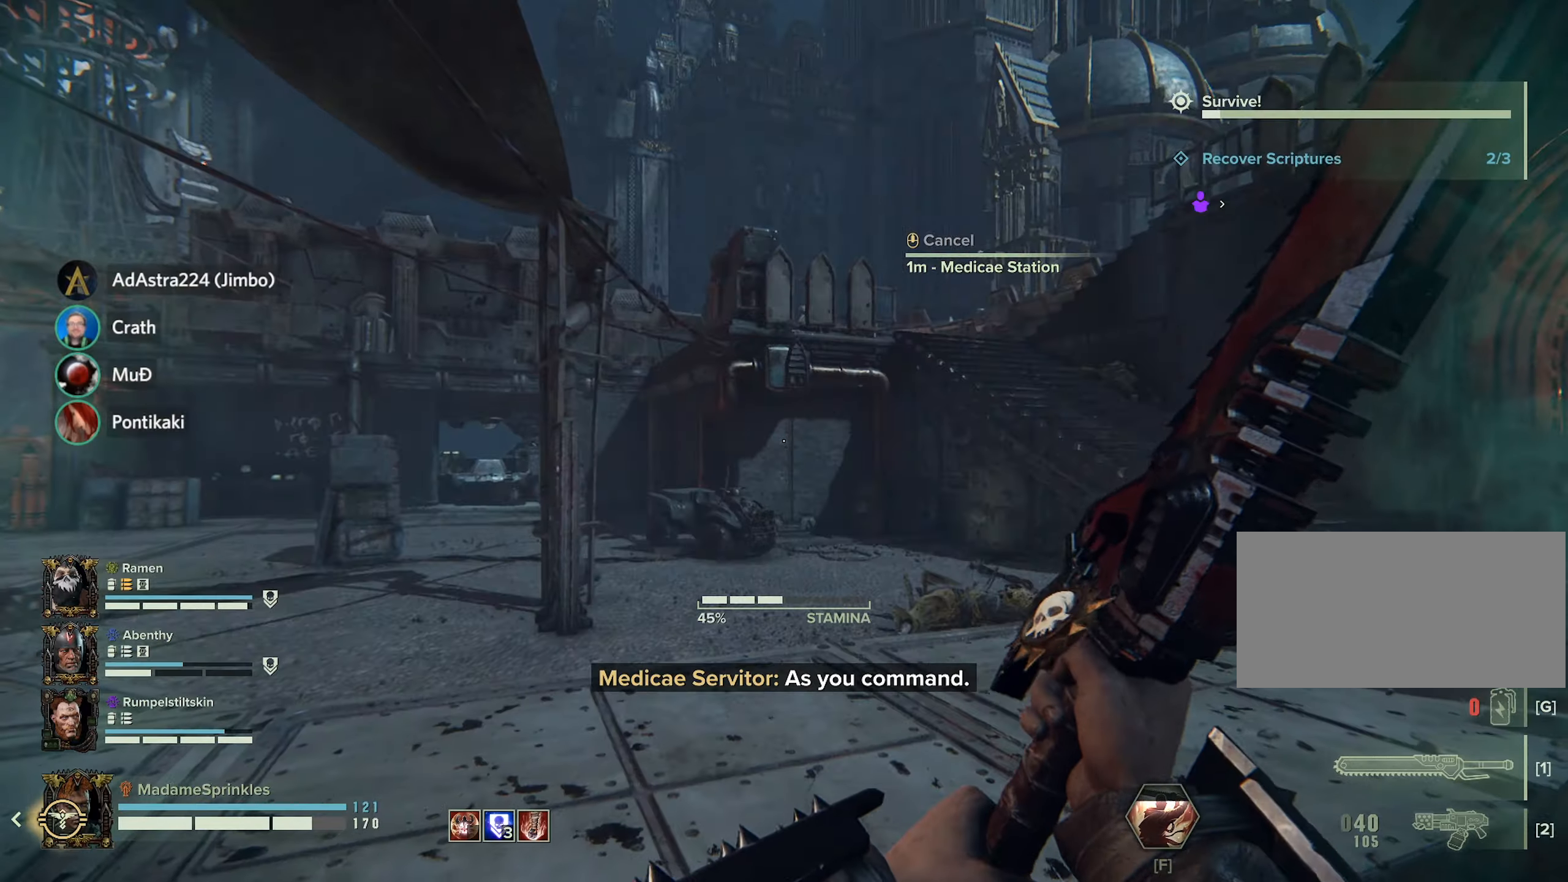
{"keys": ["shift", "w"], "mouse": [], "events": []}
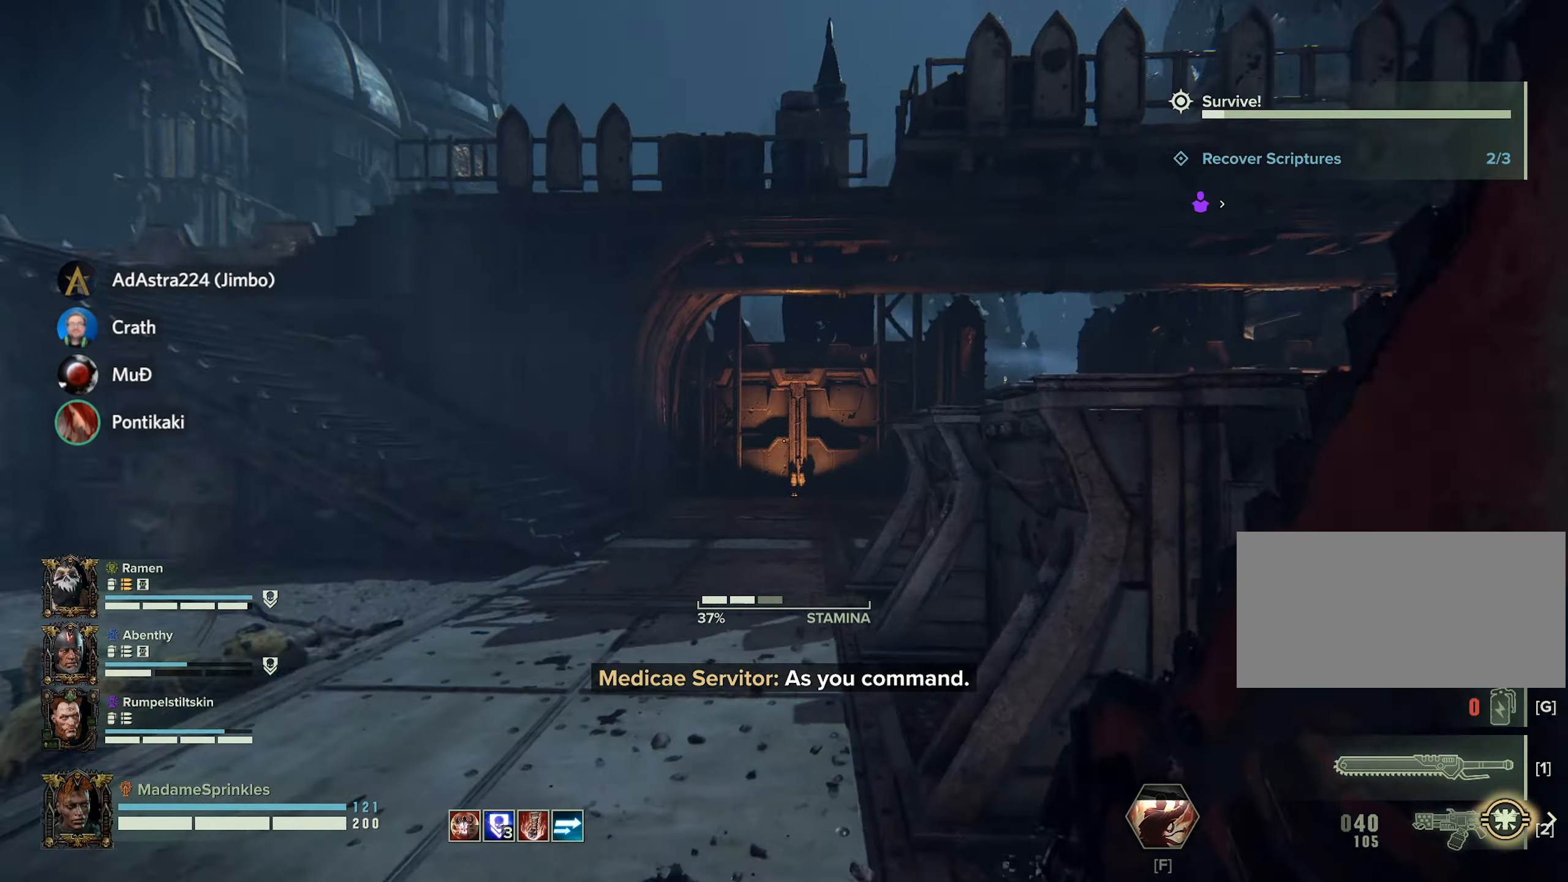
{"keys": ["shift", "w"], "mouse": [], "events": []}
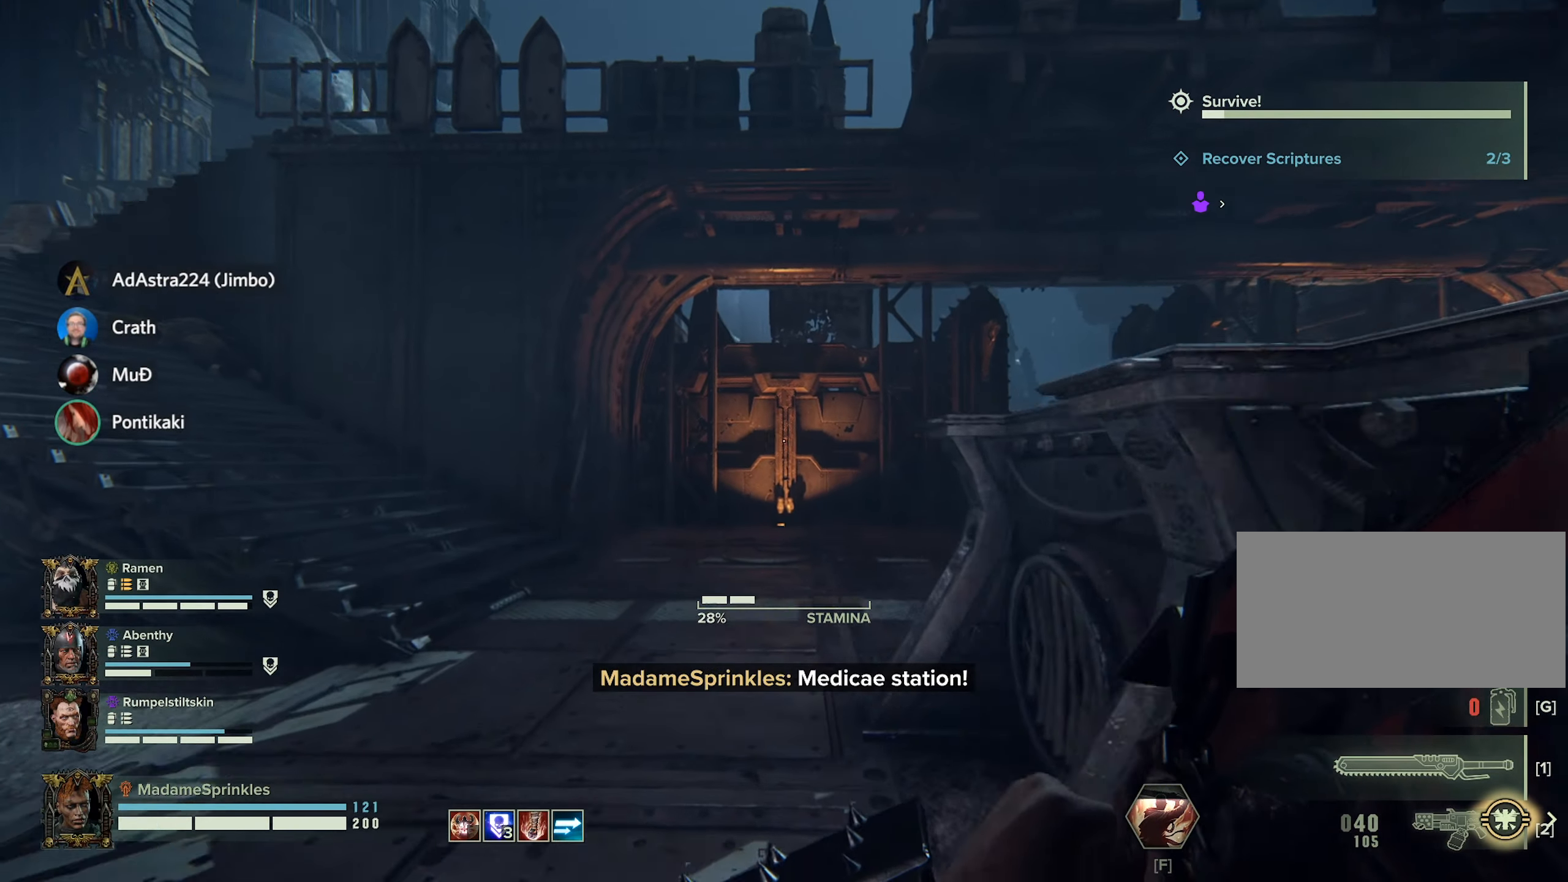
{"keys": ["shift", "w"], "mouse": [], "events": []}
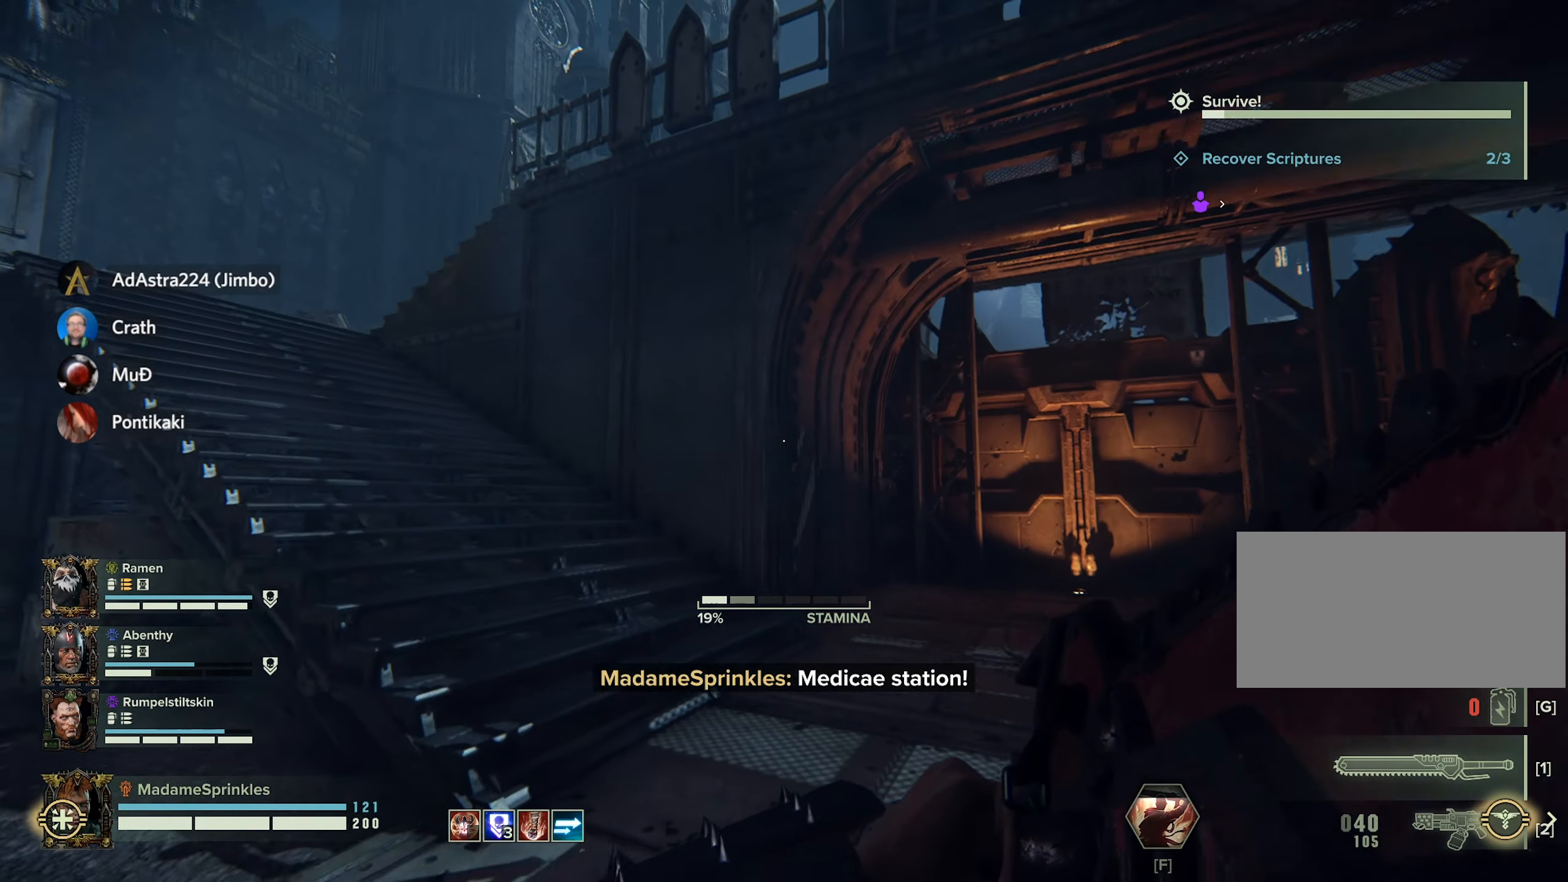
{"keys": ["shift", "w"], "mouse": [], "events": []}
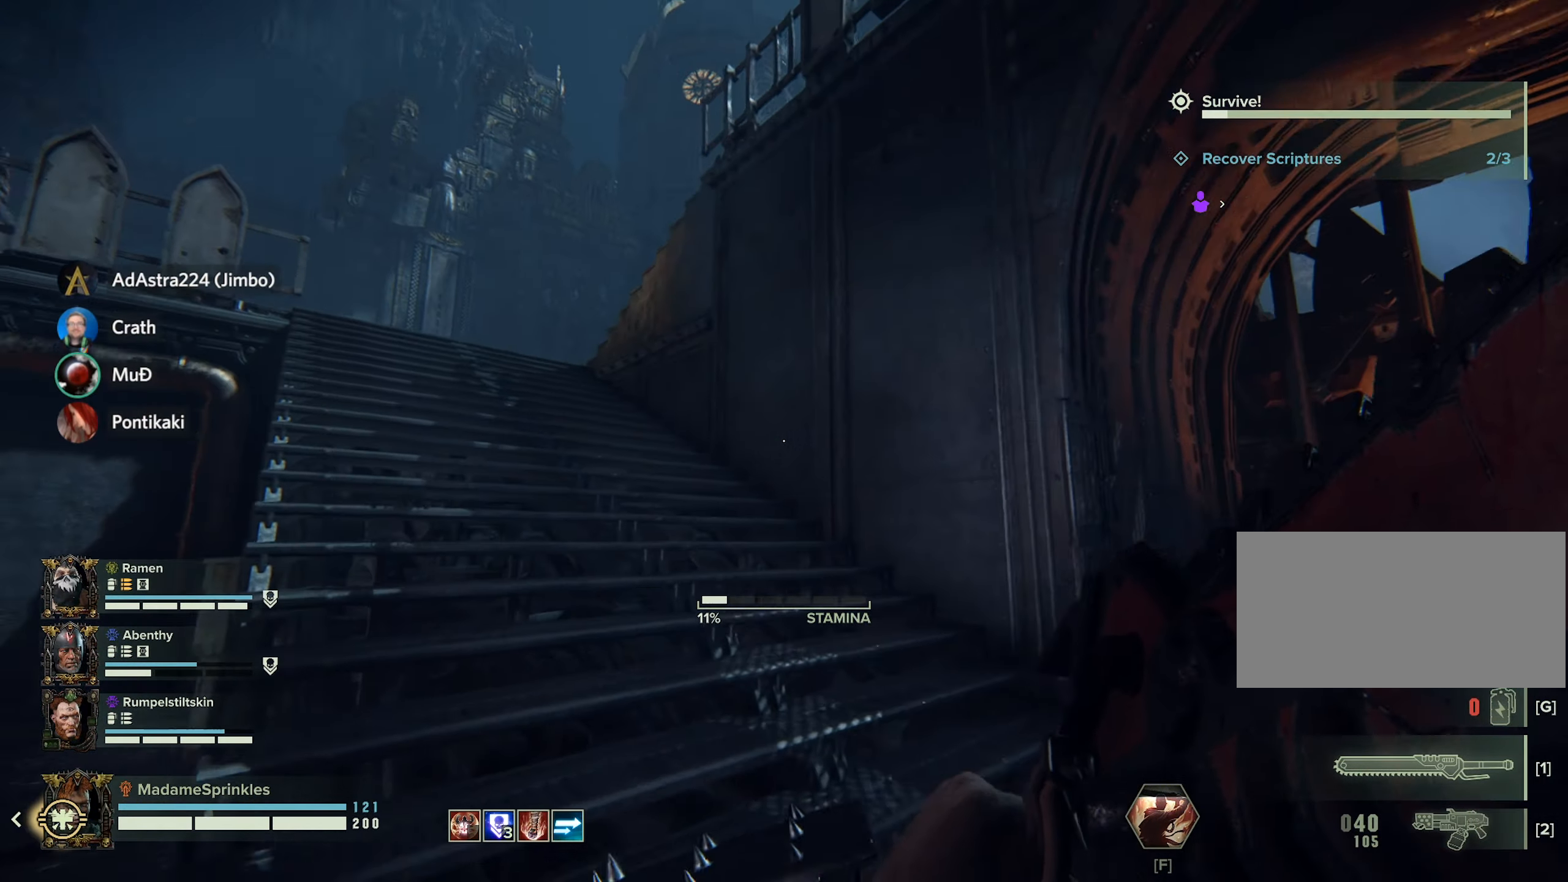
{"keys": ["shift", "w"], "mouse": [], "events": [[117, "d", "down"], [151, "d", "up"]]}
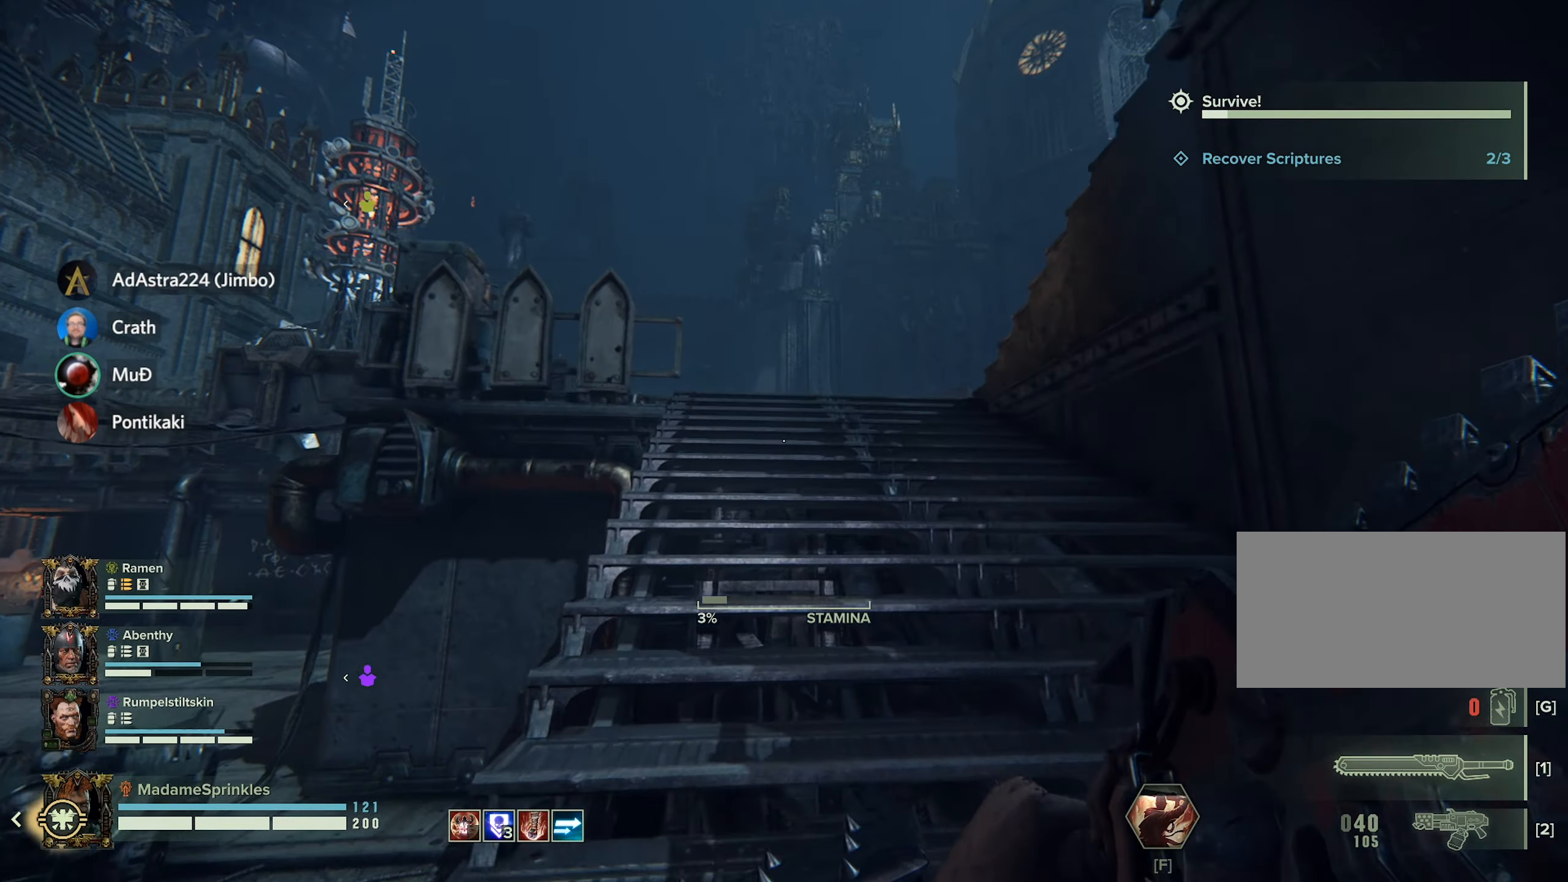
{"keys": ["shift", "w"], "mouse": [], "events": []}
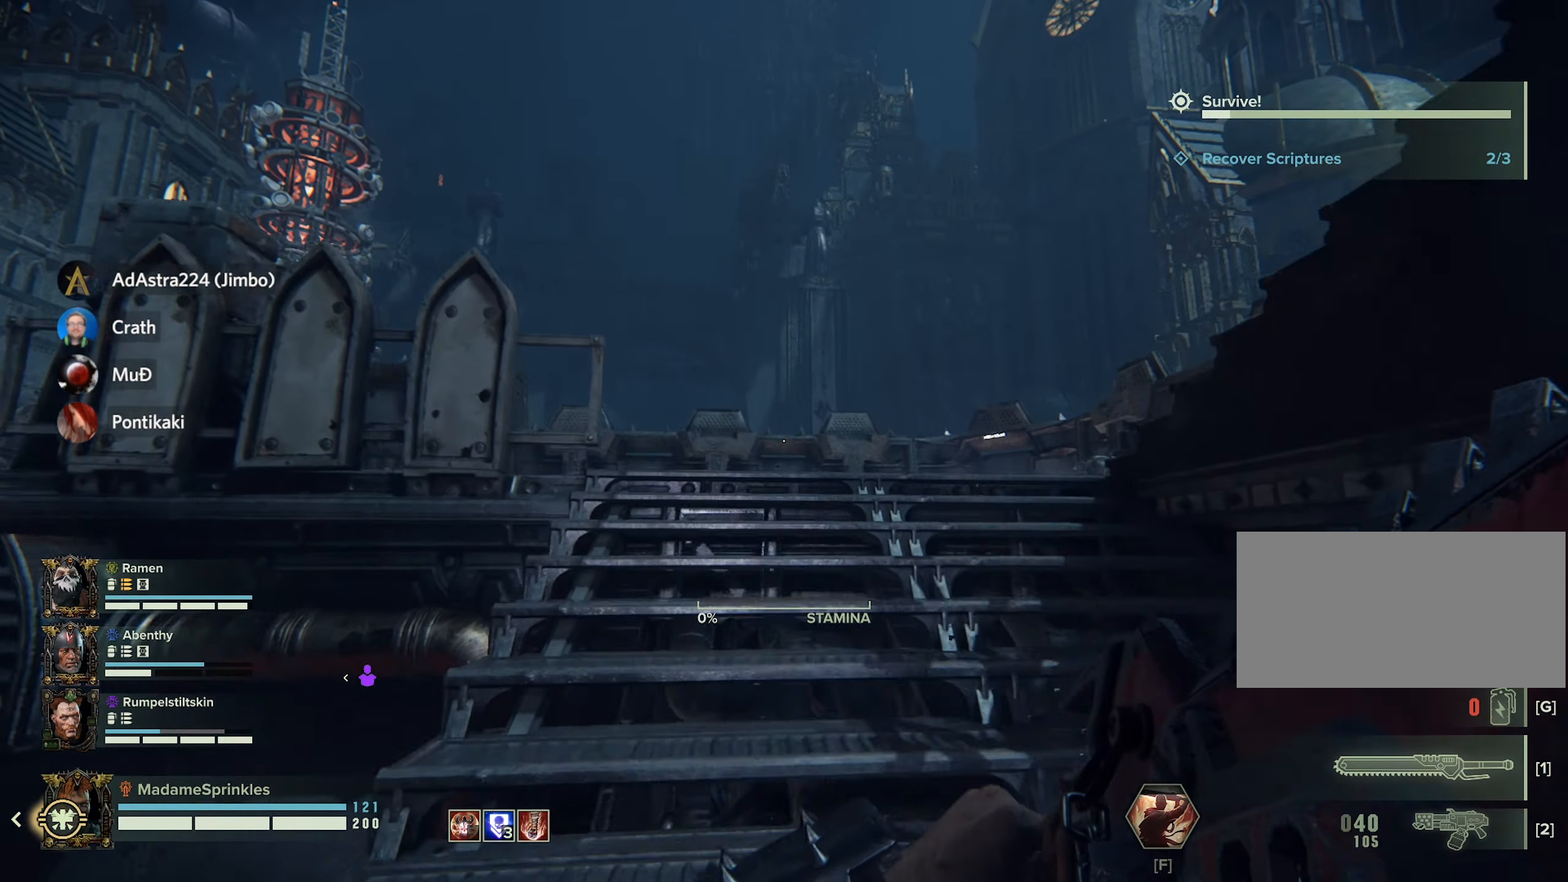
{"keys": ["shift", "w"], "mouse": [], "events": [[217, "a", "down"], [451, "a", "up"]]}